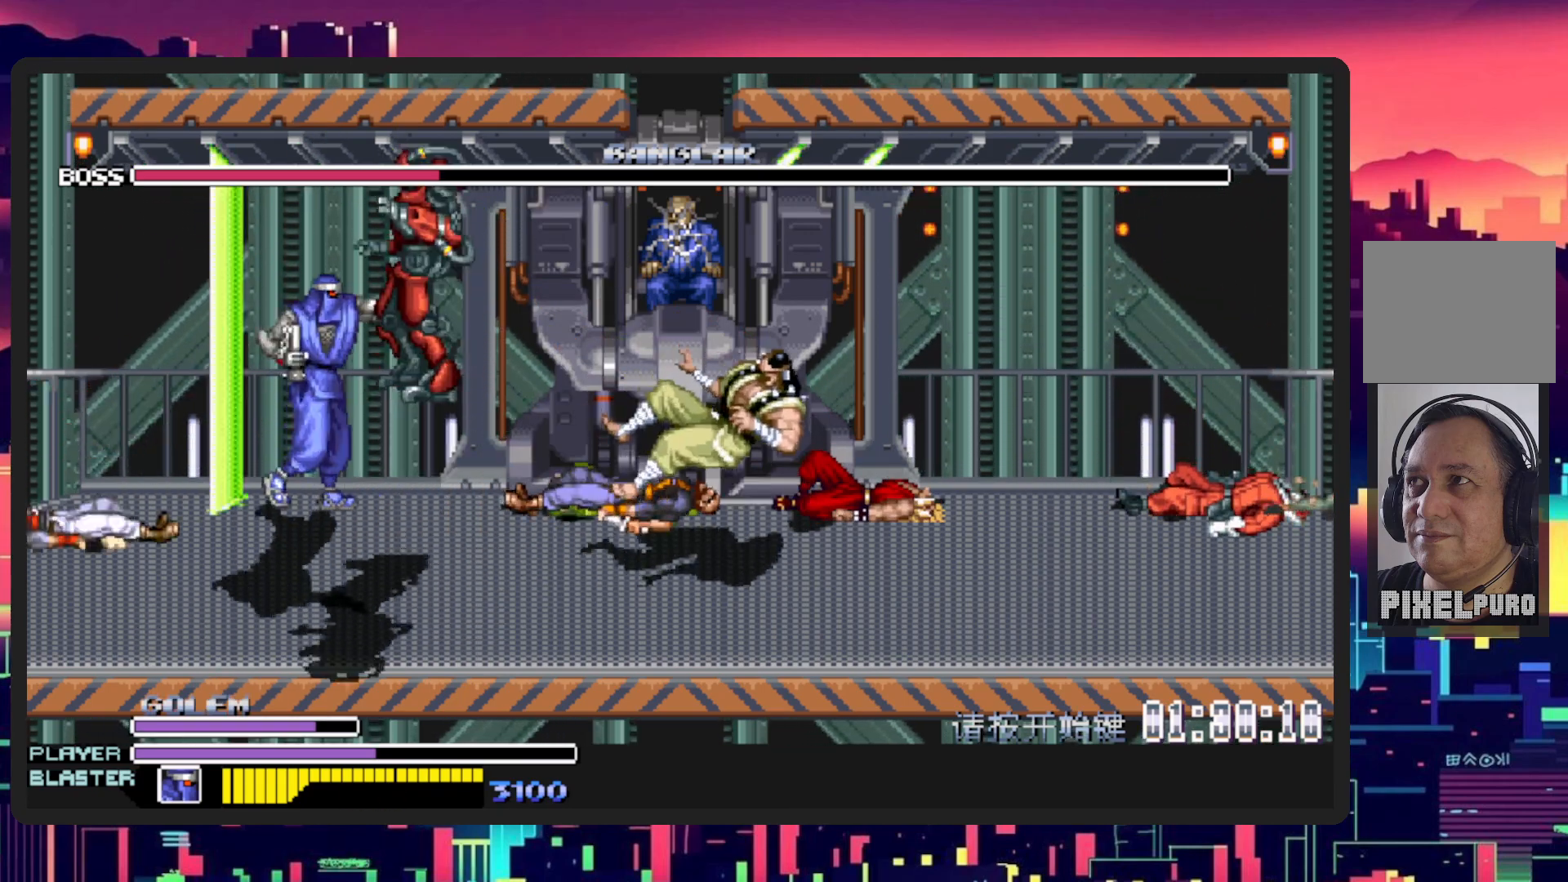
Gameplay with a controller (Nintendo layout); each line is a JSON object with the inputs held at the frame after it. "events" lists button and stick changes between this image and that frame as [ms after this image, input, new state], when the widget could be followed in between. Not read: L2 L3 R2 R3 left_stick right_stick.
{"buttons": ["DPAD_UP", "DPAD_RIGHT"], "events": []}
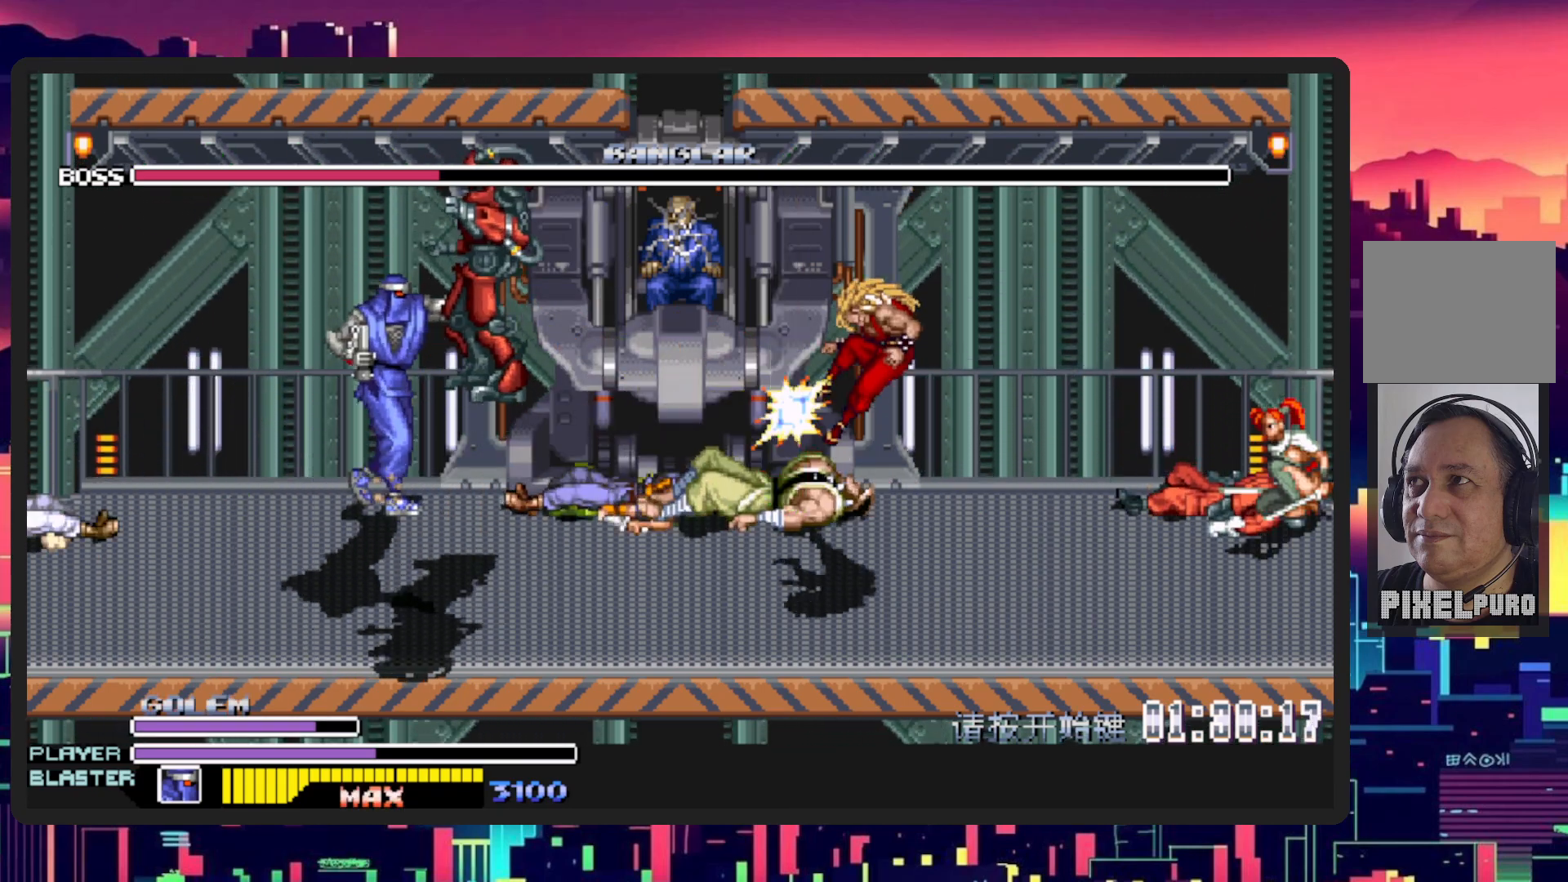
{"buttons": ["Y", "DPAD_UP", "DPAD_RIGHT"], "events": [[150, "Y", "down"], [317, "Y", "up"], [367, "Y", "down"]]}
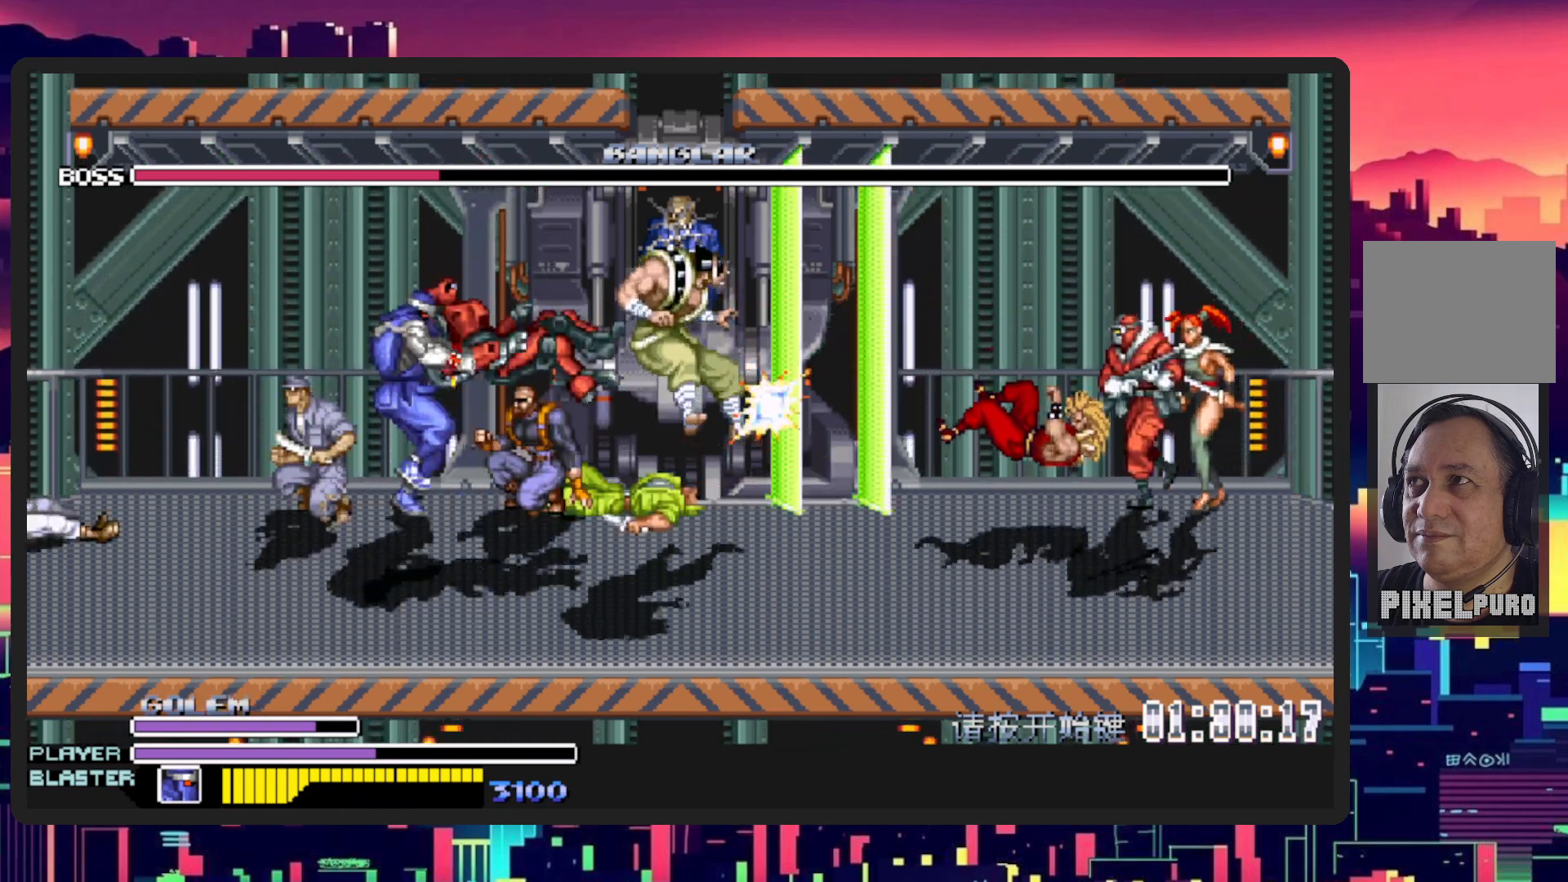
{"buttons": ["Y", "DPAD_UP", "DPAD_RIGHT"], "events": [[16, "Y", "up"], [66, "Y", "down"], [216, "Y", "up"], [250, "Y", "down"], [400, "Y", "up"], [467, "Y", "down"]]}
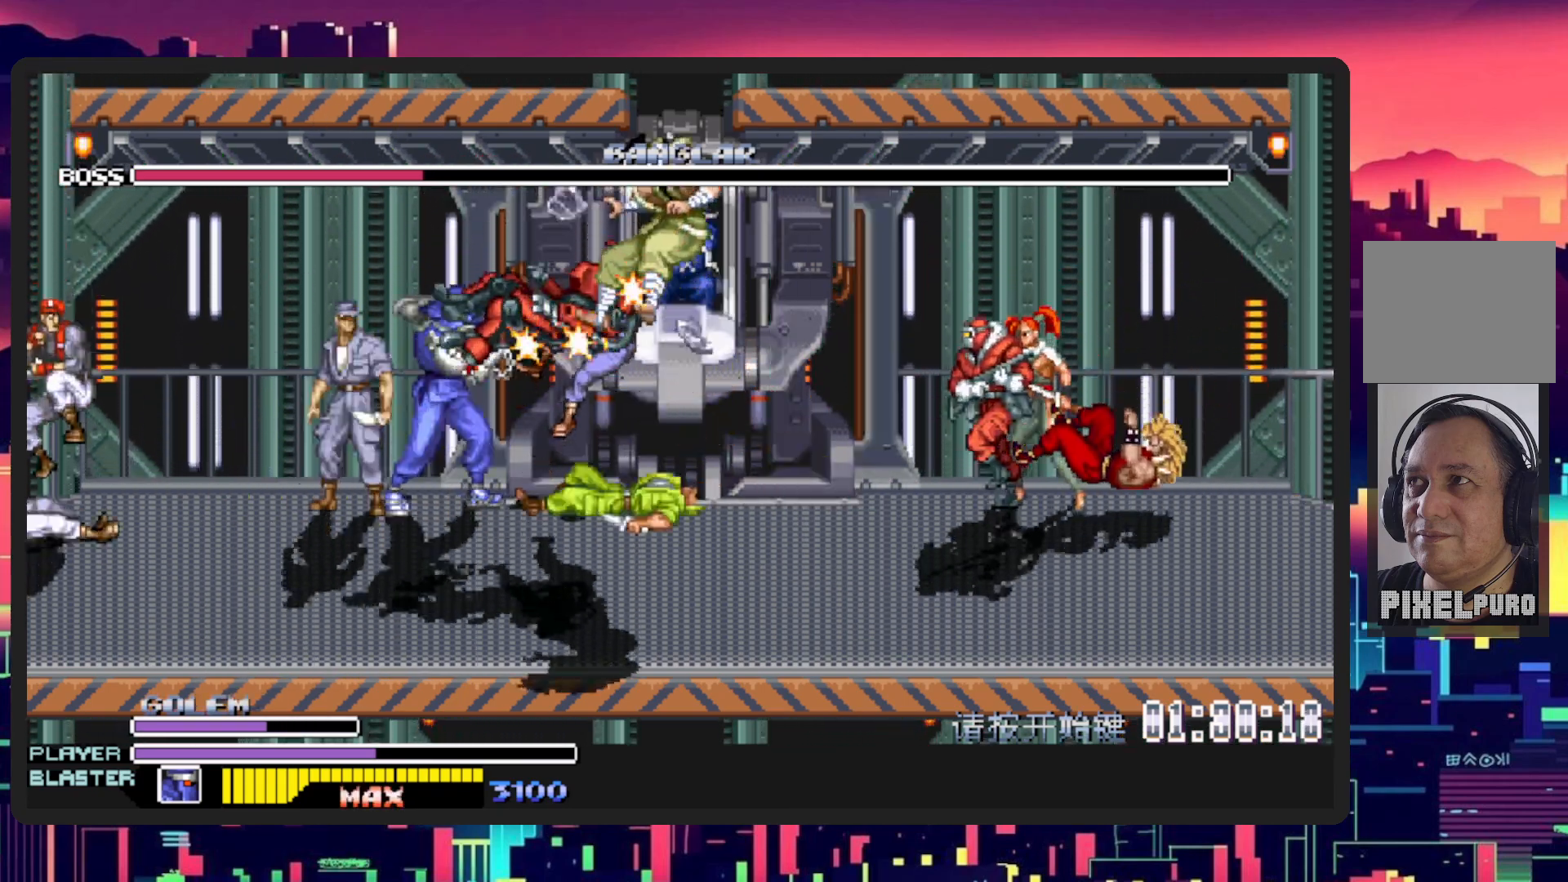
{"buttons": ["Y", "DPAD_UP", "DPAD_RIGHT"], "events": [[150, "Y", "up"], [200, "Y", "down"], [334, "Y", "up"], [417, "Y", "down"]]}
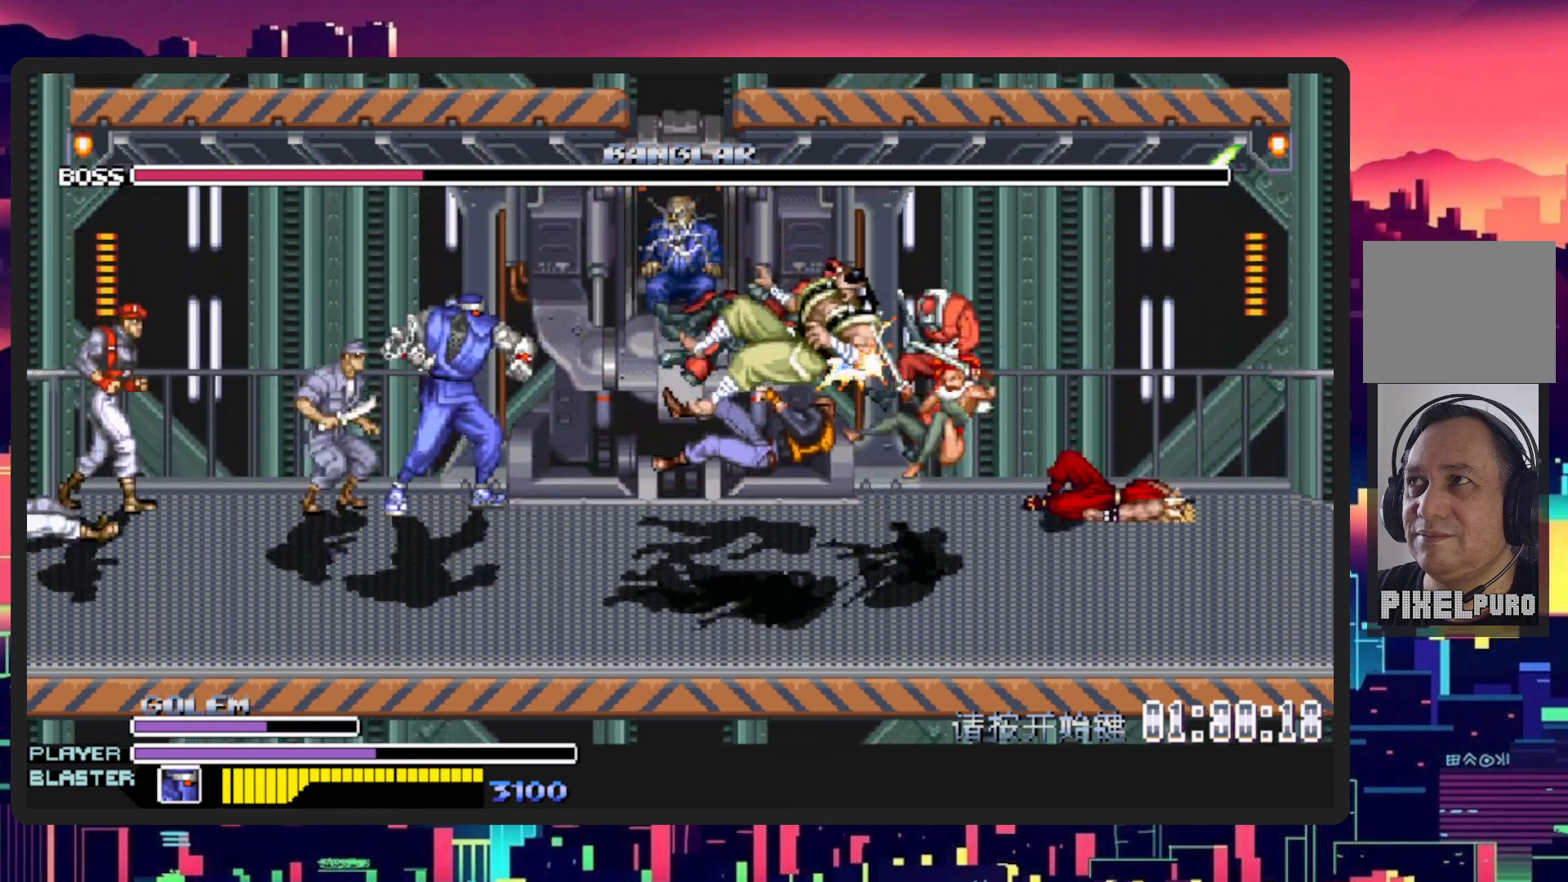
{"buttons": ["DPAD_UP", "DPAD_RIGHT"], "events": [[50, "Y", "up"], [133, "Y", "down"], [250, "Y", "up"]]}
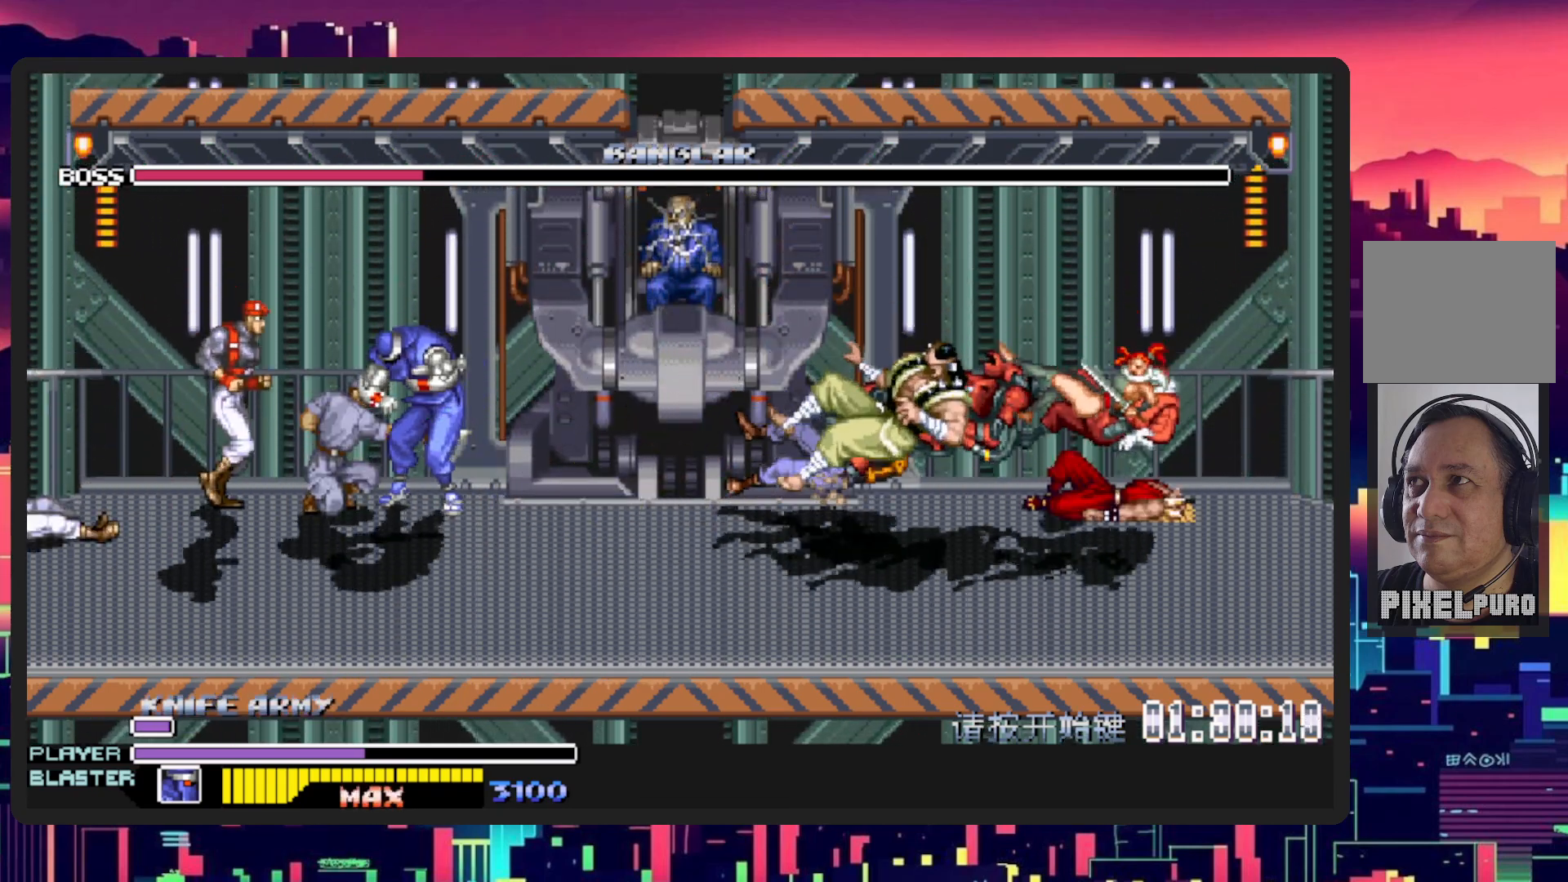
{"buttons": ["DPAD_UP", "DPAD_RIGHT"], "events": [[134, "DPAD_RIGHT", "up"], [184, "DPAD_LEFT", "down"], [284, "DPAD_LEFT", "up"], [300, "DPAD_RIGHT", "down"]]}
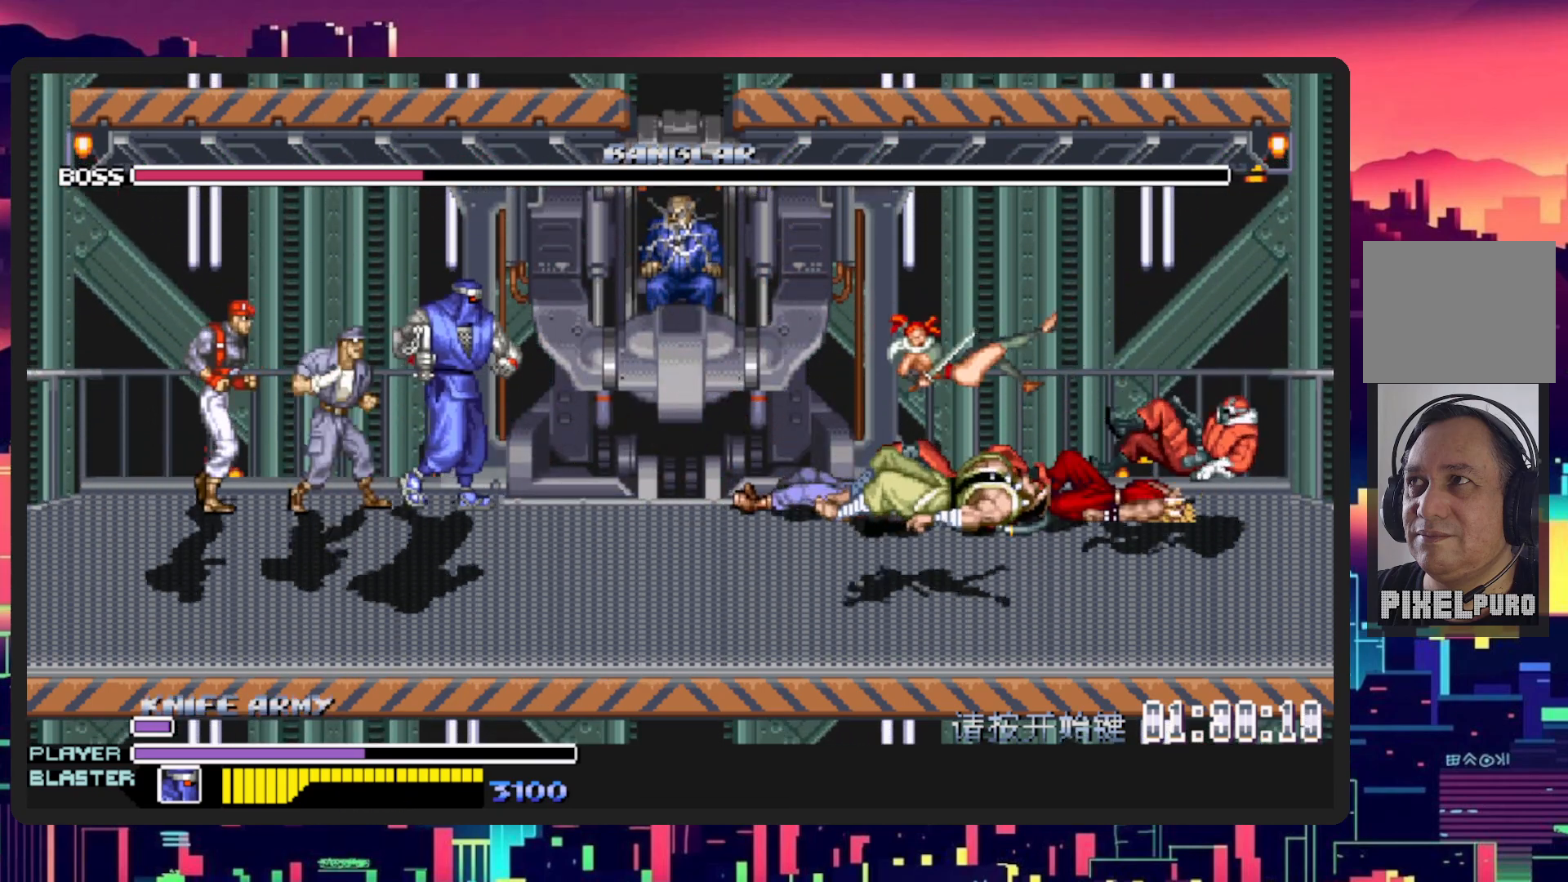
{"buttons": ["DPAD_UP", "DPAD_RIGHT"], "events": [[33, "DPAD_RIGHT", "up"], [116, "DPAD_RIGHT", "down"]]}
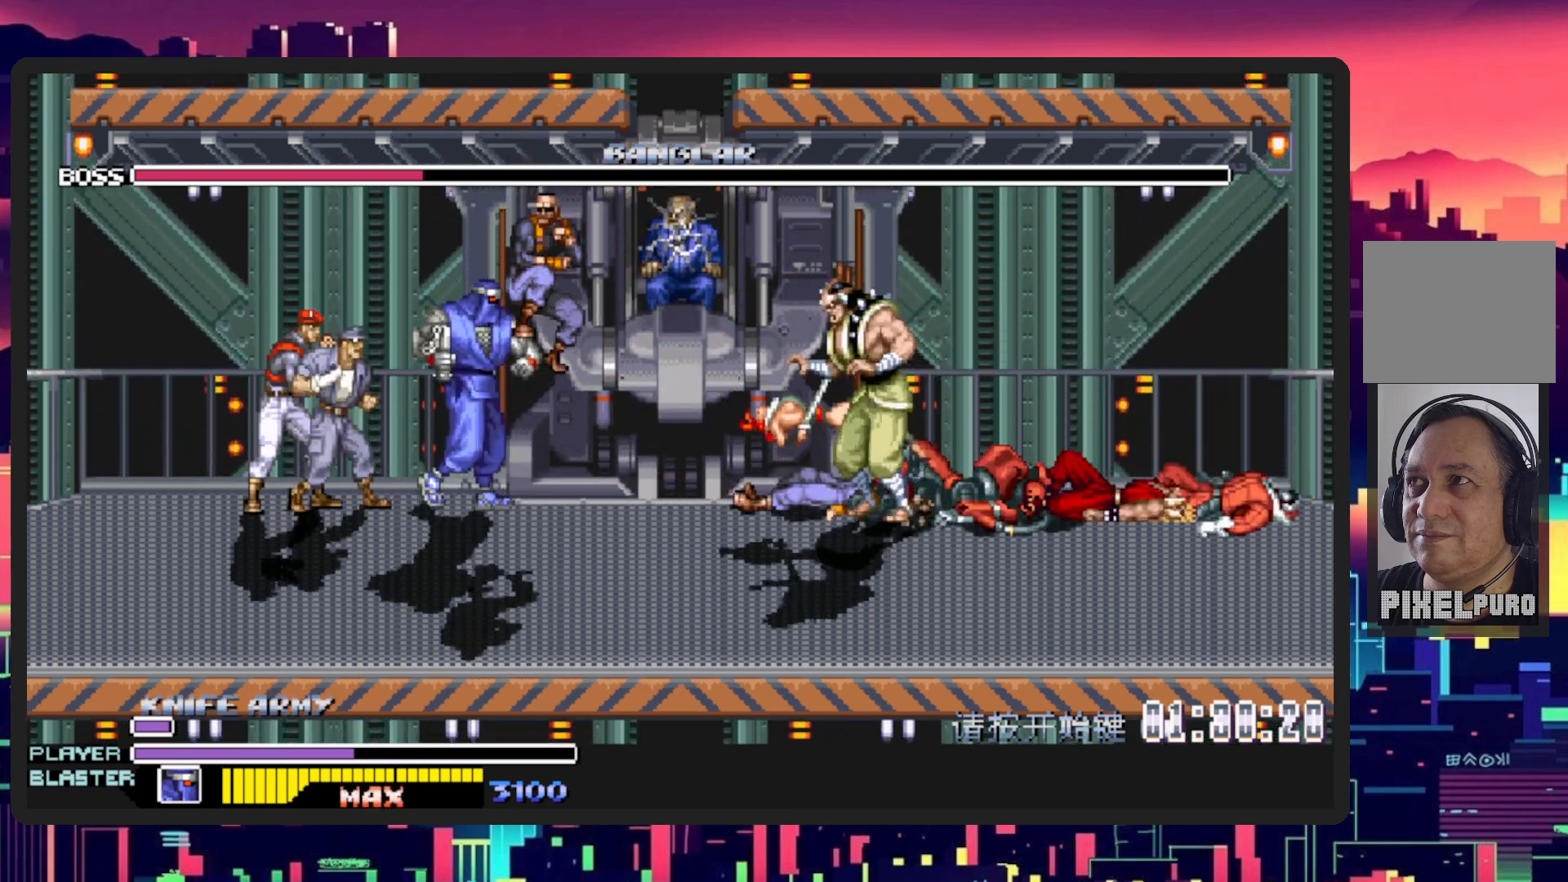
{"buttons": ["DPAD_UP", "DPAD_RIGHT"], "events": []}
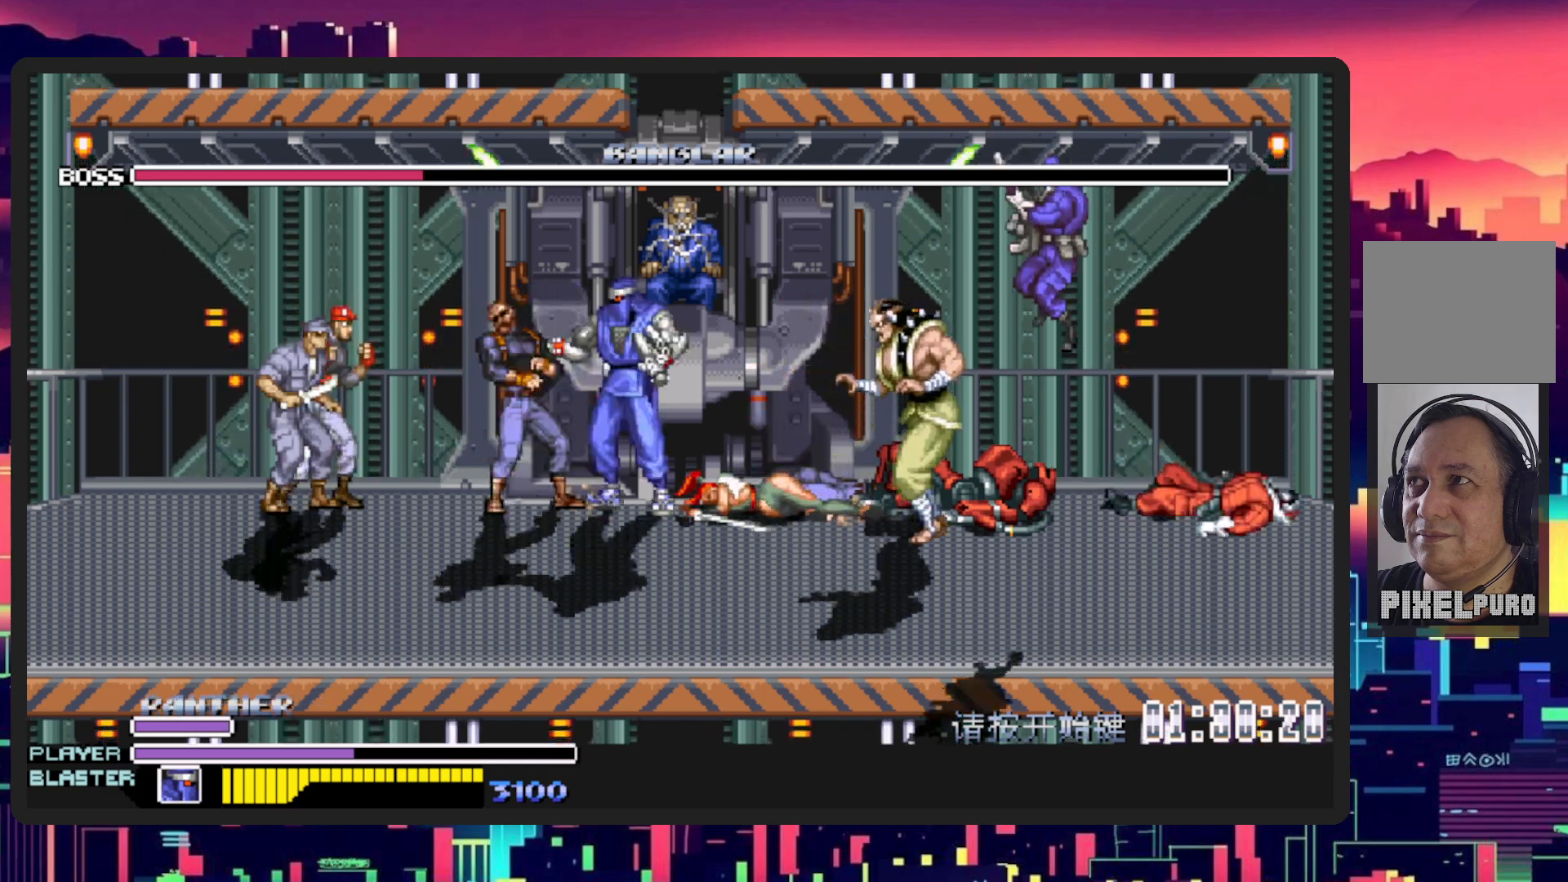
{"buttons": ["Y", "DPAD_UP"], "events": [[183, "DPAD_RIGHT", "up"], [300, "Y", "down"], [317, "DPAD_RIGHT", "down"], [383, "DPAD_RIGHT", "up"], [450, "Y", "up"], [500, "Y", "down"]]}
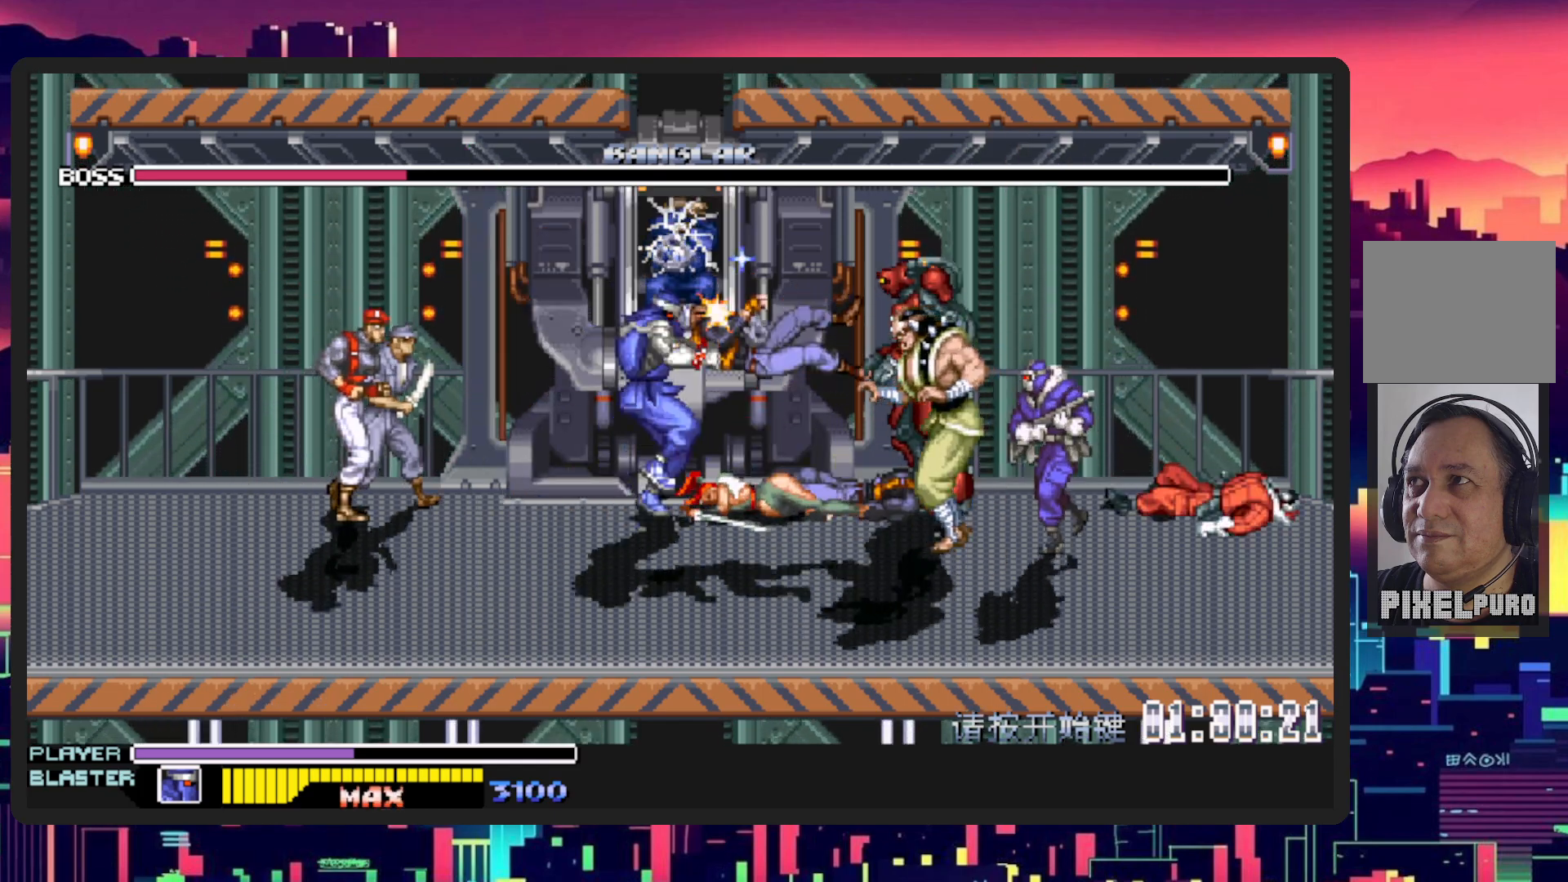
{"buttons": ["DPAD_UP"], "events": [[134, "Y", "up"], [184, "Y", "down"], [300, "Y", "up"], [367, "Y", "down"], [451, "Y", "up"]]}
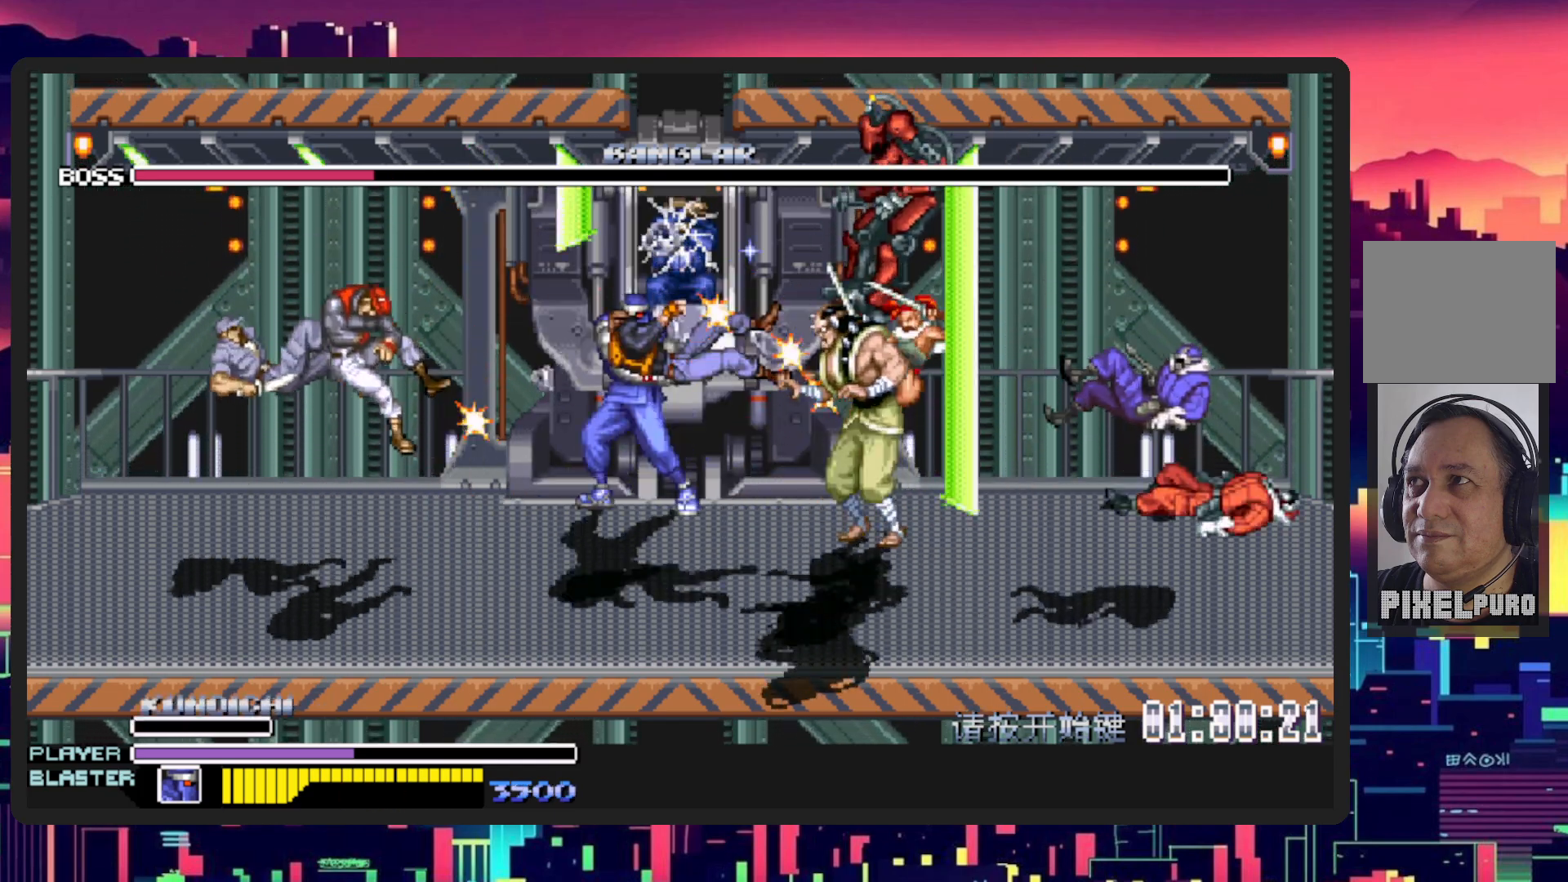
{"buttons": ["DPAD_UP"], "events": [[16, "Y", "down"], [66, "Y", "up"], [116, "Y", "down"], [216, "Y", "up"], [267, "Y", "down"], [350, "Y", "up"], [400, "Y", "down"], [500, "Y", "up"]]}
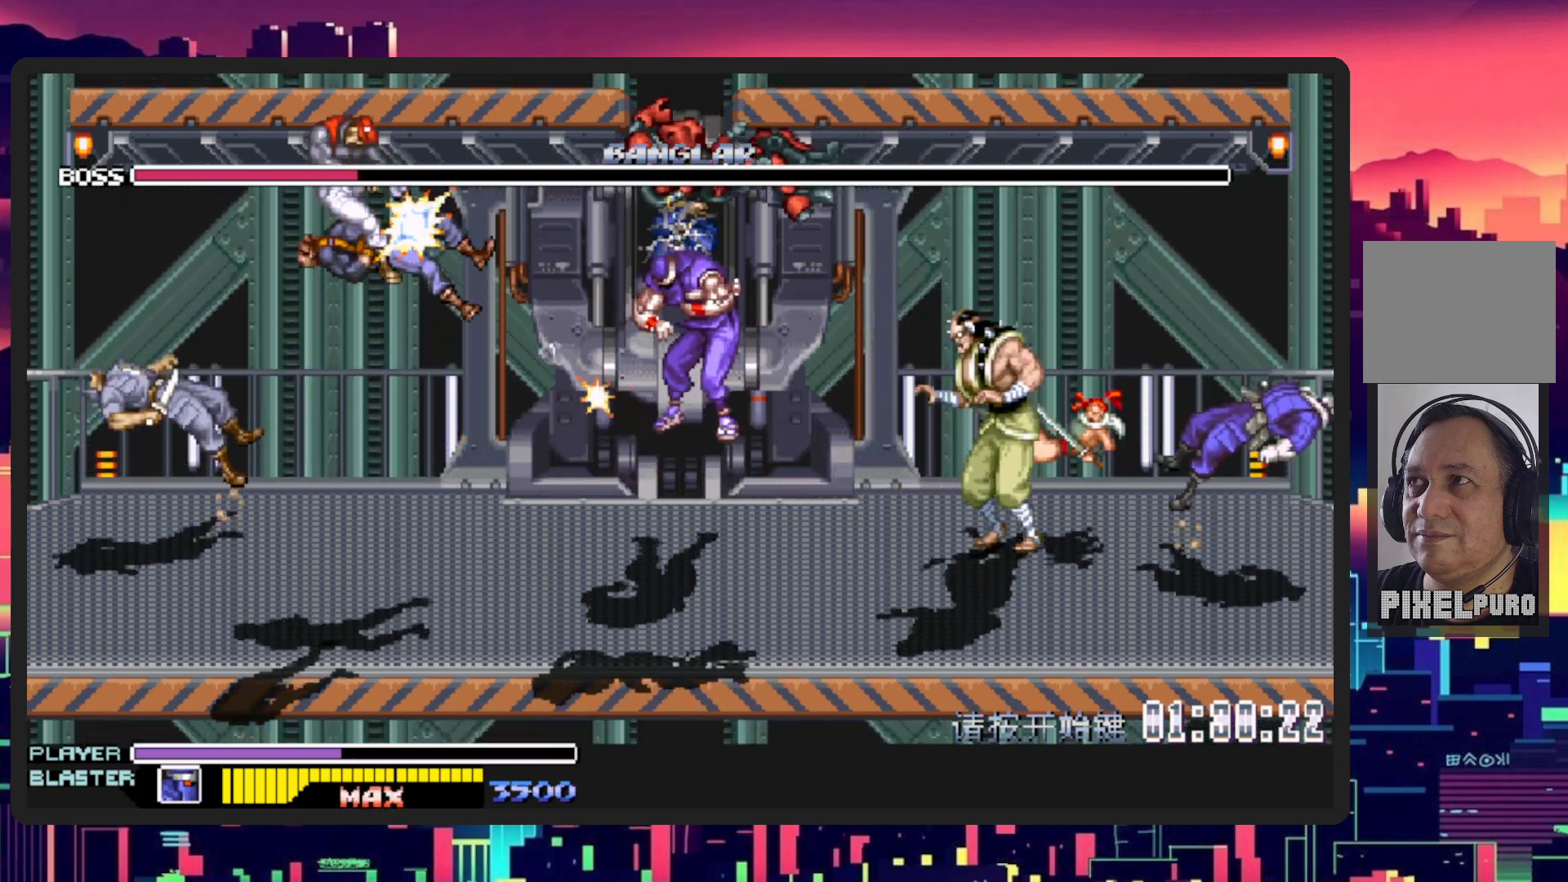
{"buttons": ["Y", "DPAD_UP", "DPAD_LEFT"], "events": [[50, "Y", "down"], [150, "Y", "up"], [184, "Y", "down"], [267, "Y", "up"], [350, "Y", "down"], [400, "Y", "up"], [501, "DPAD_LEFT", "down"], [501, "Y", "down"]]}
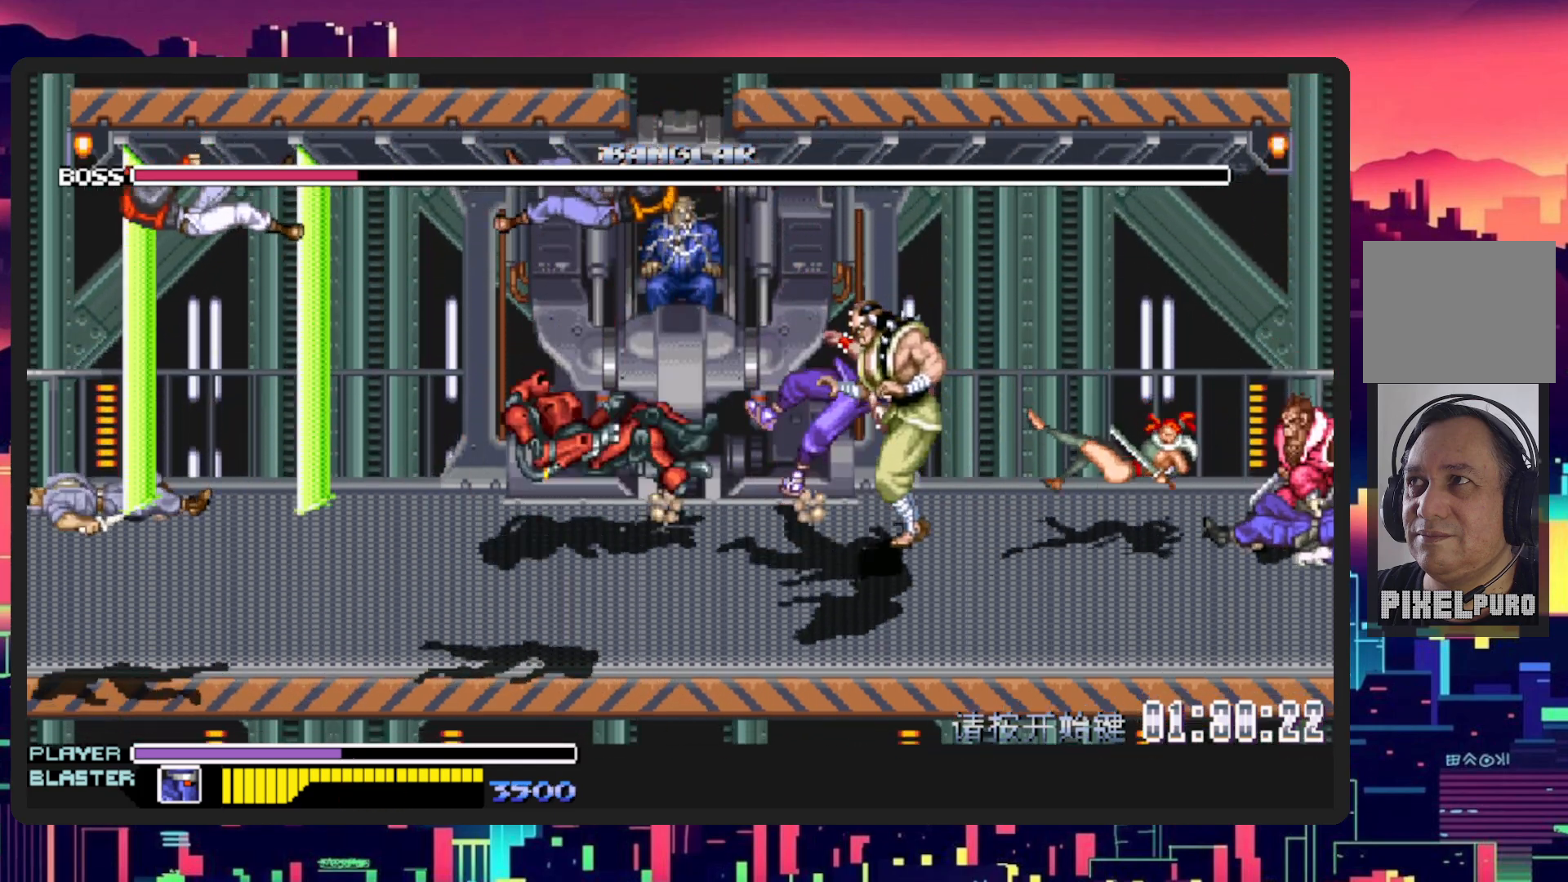
{"buttons": ["DPAD_UP", "DPAD_LEFT"], "events": [[83, "Y", "up"], [150, "Y", "down"], [200, "Y", "up"], [283, "Y", "down"], [350, "Y", "up"]]}
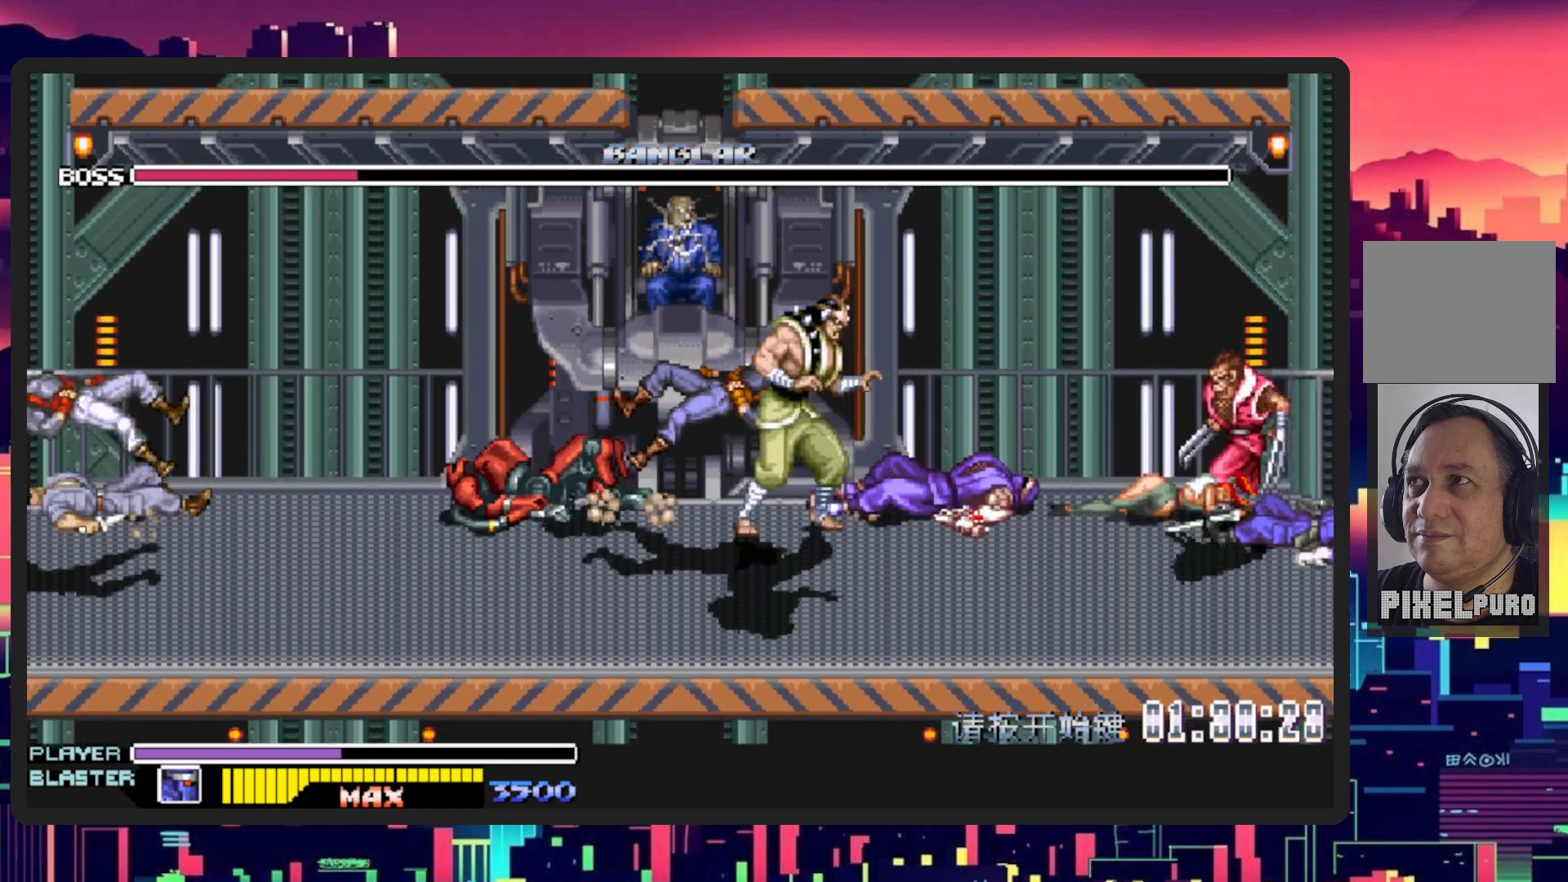
{"buttons": ["DPAD_UP", "DPAD_LEFT"], "events": []}
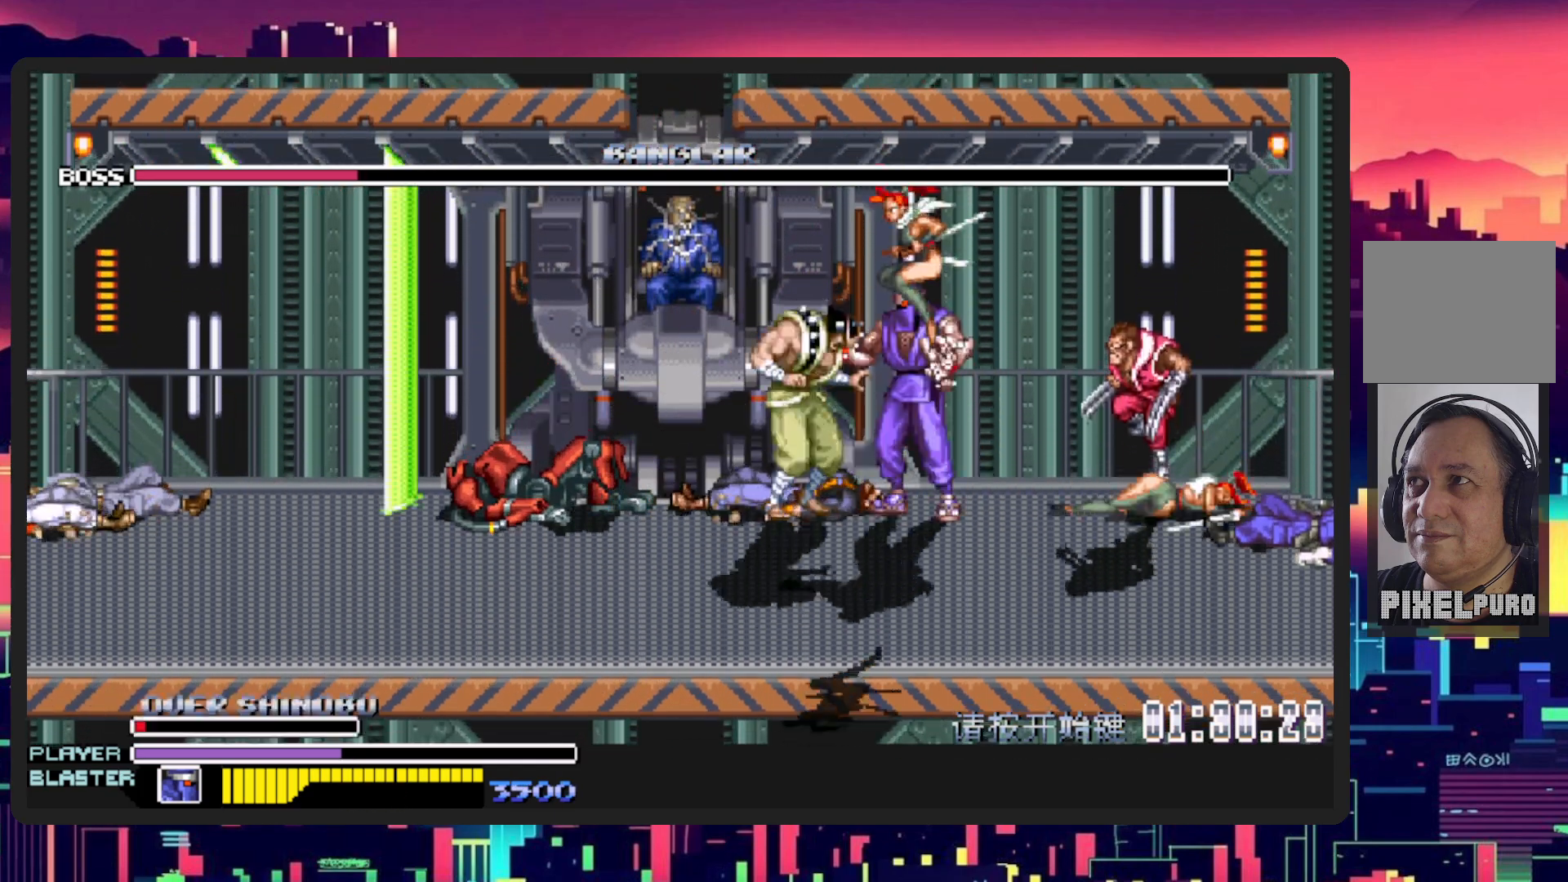
{"buttons": ["Y", "DPAD_UP", "DPAD_LEFT"], "events": [[467, "Y", "down"]]}
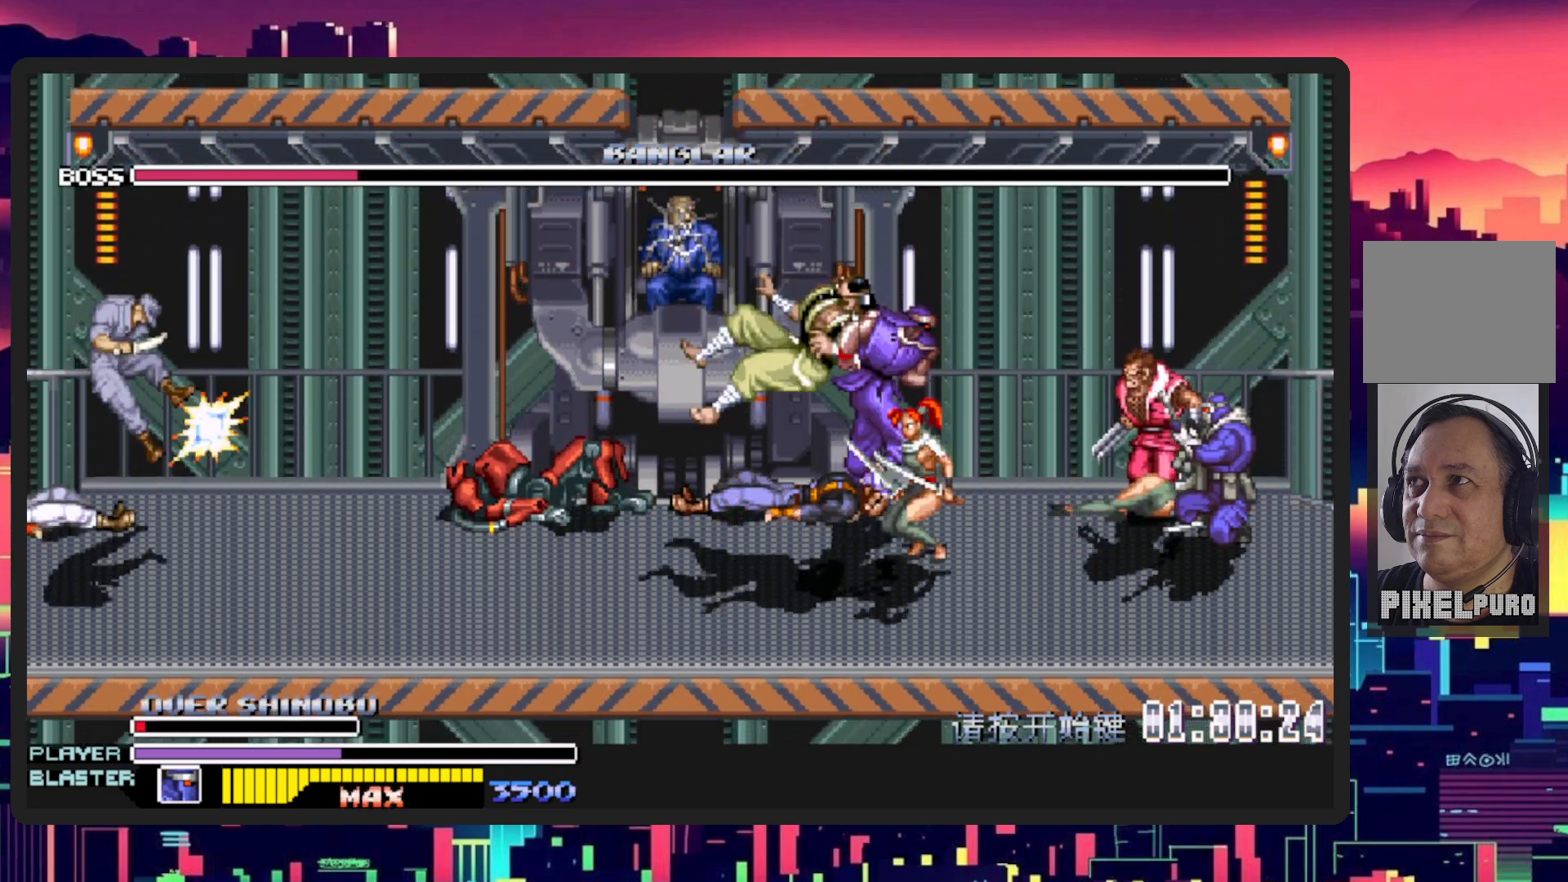
{"buttons": ["Y", "DPAD_UP", "DPAD_LEFT"], "events": [[100, "Y", "up"], [167, "Y", "down"], [300, "L1", "down"], [300, "Y", "up"], [350, "Y", "down"], [384, "L1", "up"], [467, "Y", "up"], [501, "Y", "down"]]}
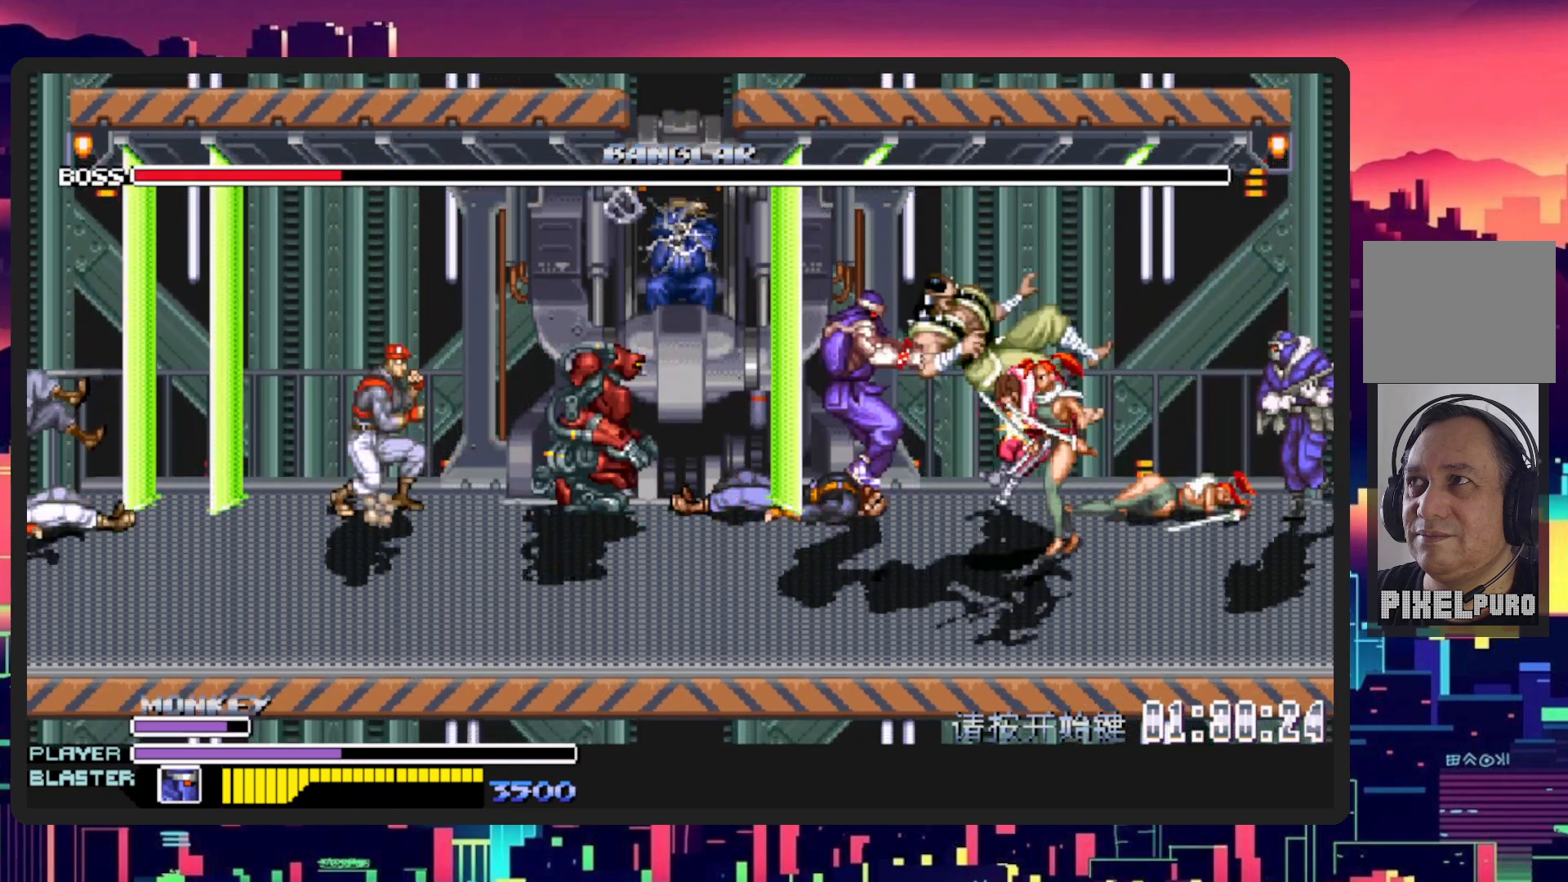
{"buttons": ["DPAD_UP", "DPAD_LEFT"], "events": [[66, "Y", "up"], [116, "Y", "down"], [216, "Y", "up"], [250, "Y", "down"], [350, "Y", "up"], [383, "Y", "down"], [500, "Y", "up"]]}
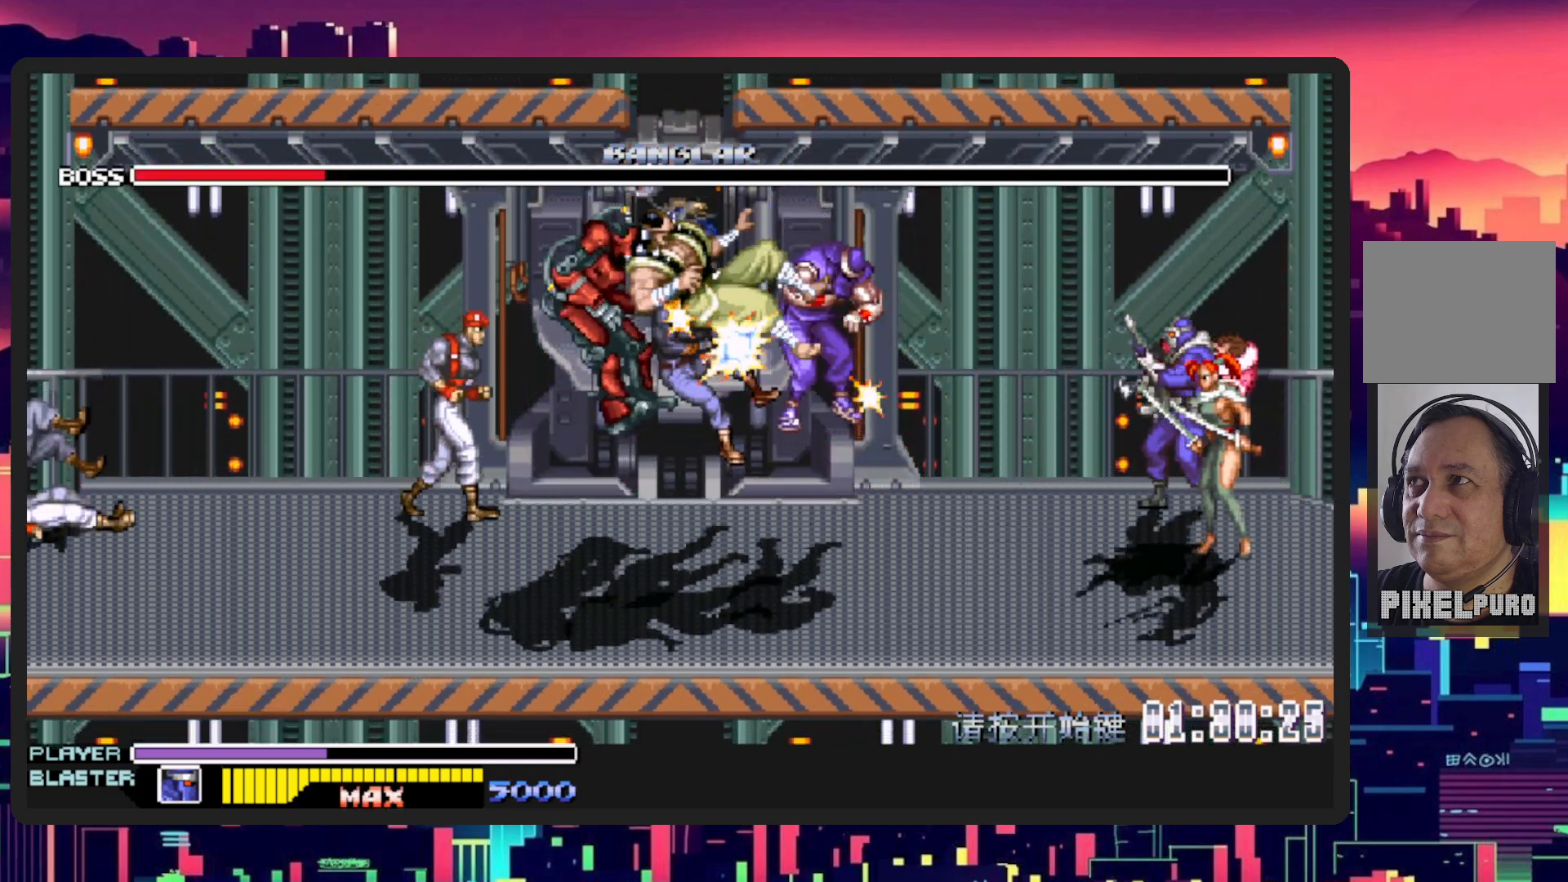
{"buttons": ["Y", "DPAD_UP", "DPAD_LEFT"], "events": [[33, "Y", "down"], [134, "Y", "up"], [184, "Y", "down"], [284, "Y", "up"], [317, "Y", "down"], [434, "Y", "up"], [501, "Y", "down"]]}
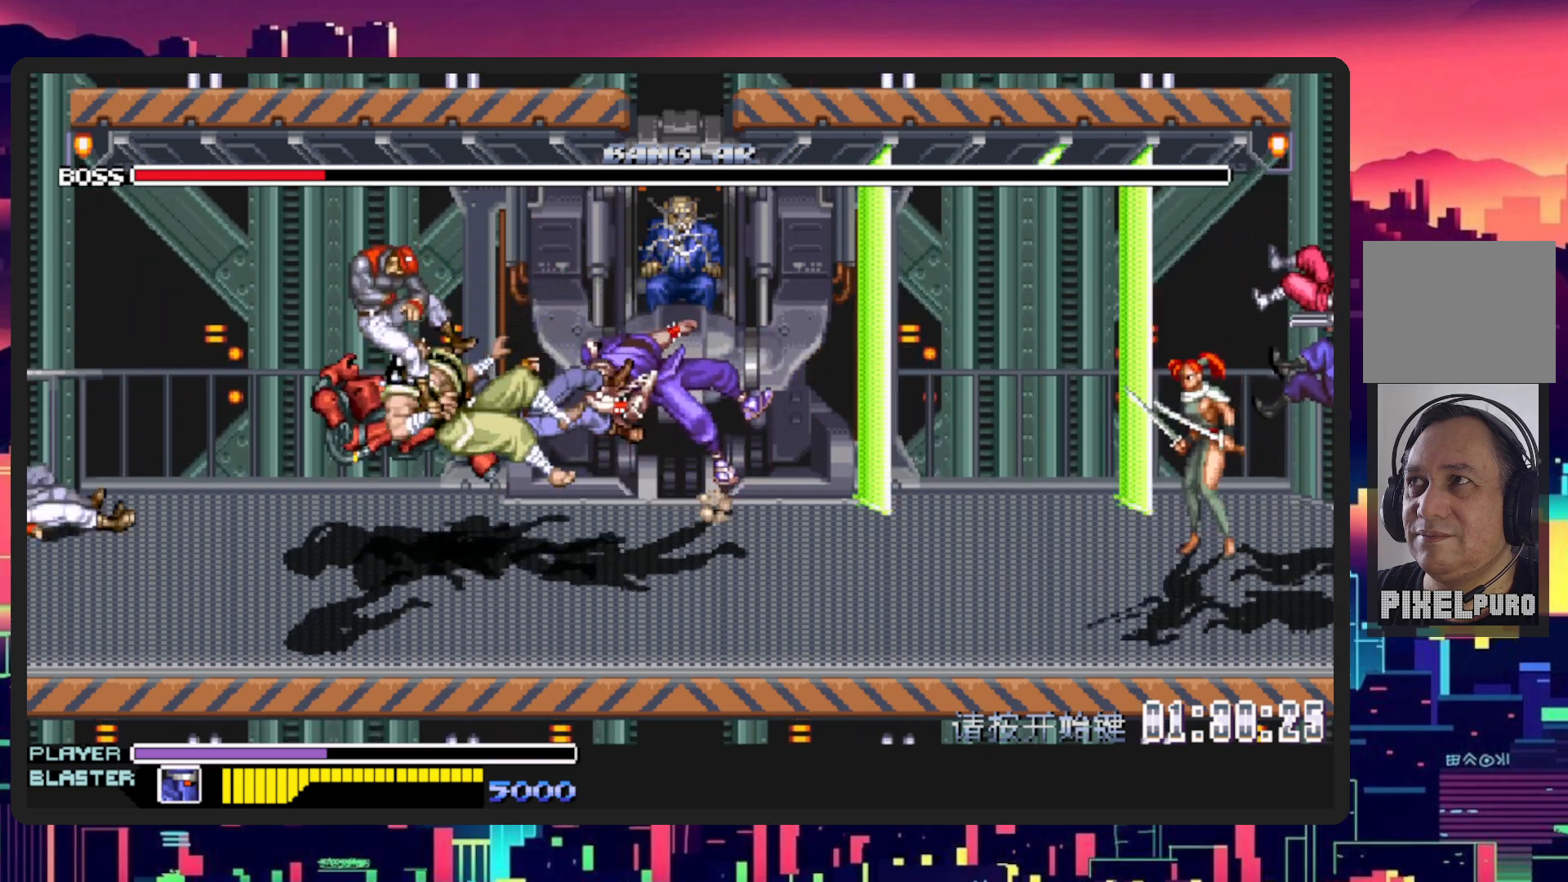
{"buttons": ["DPAD_RIGHT"], "events": [[33, "Y", "up"], [283, "DPAD_LEFT", "up"], [350, "DPAD_RIGHT", "down"], [367, "DPAD_UP", "up"]]}
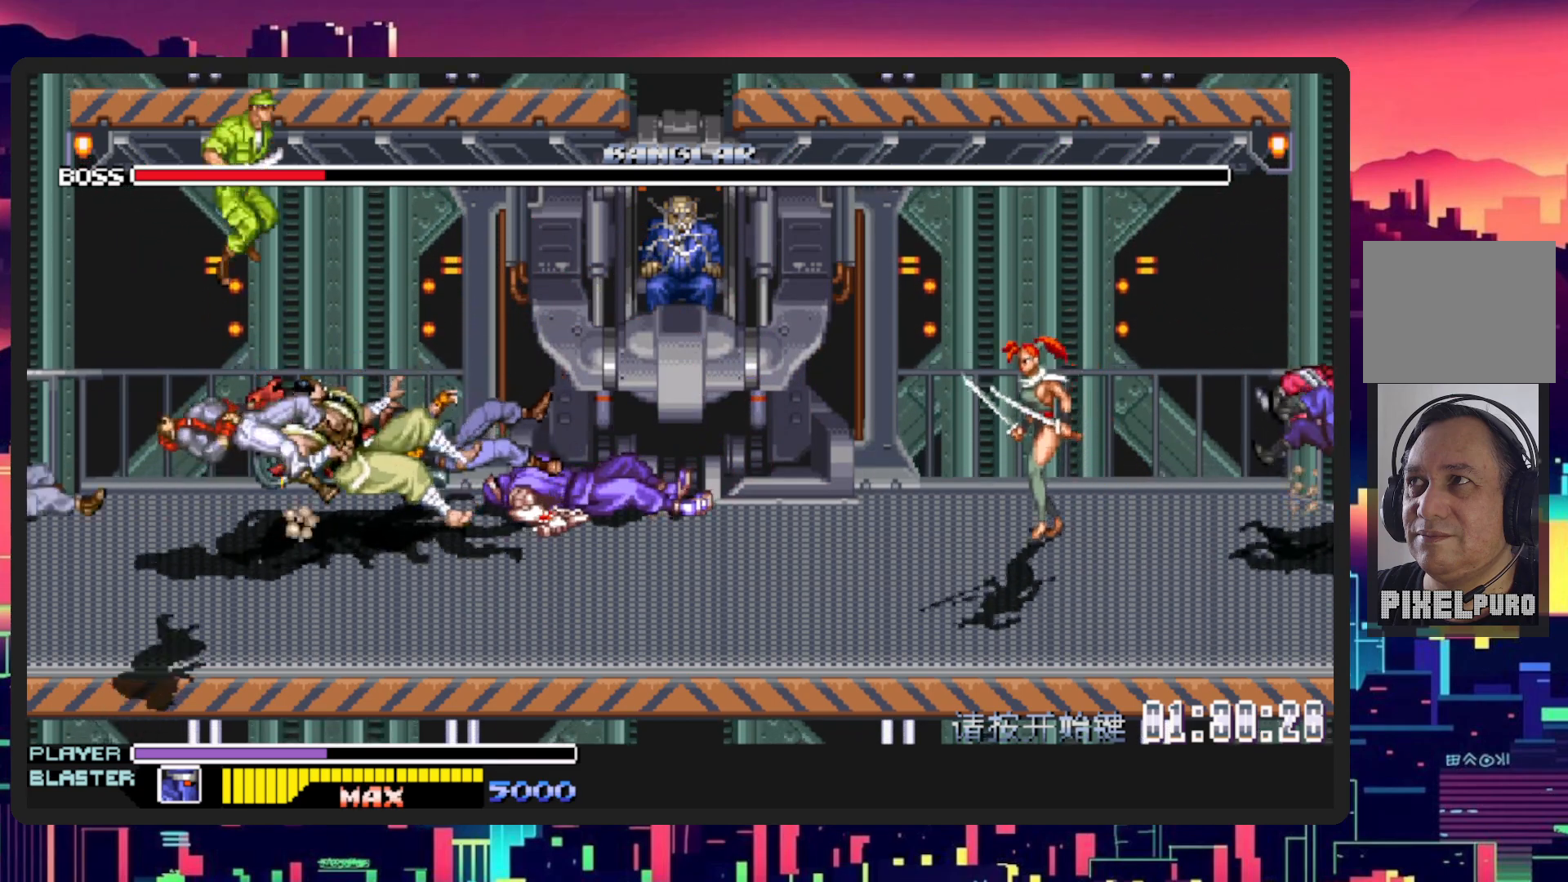
{"buttons": ["DPAD_UP", "DPAD_RIGHT"], "events": [[67, "DPAD_UP", "down"]]}
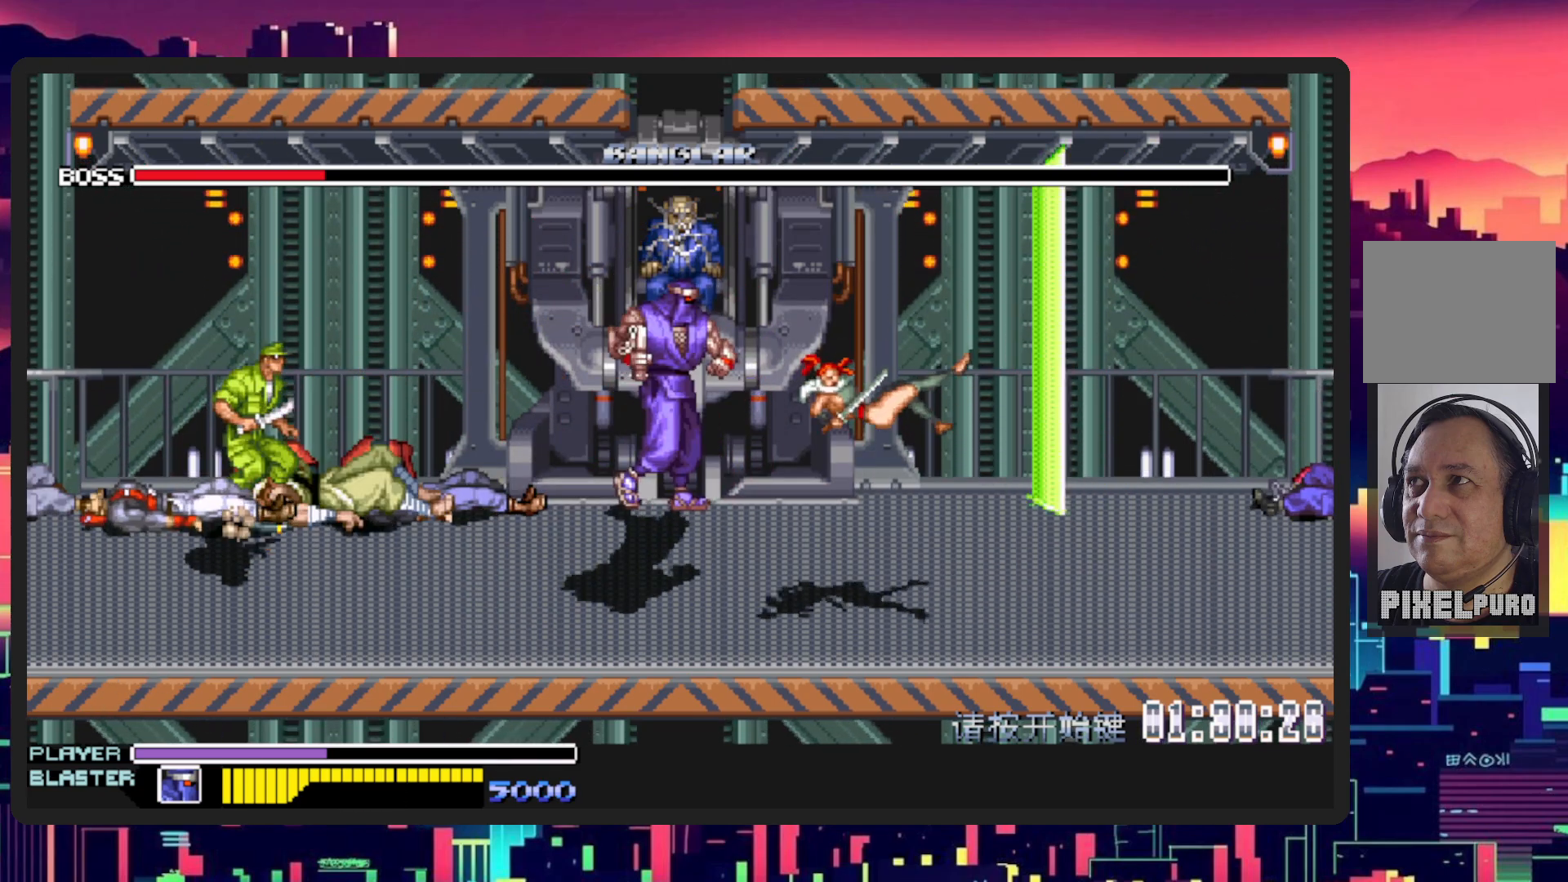
{"buttons": ["DPAD_UP", "DPAD_LEFT"], "events": [[367, "DPAD_RIGHT", "up"], [400, "DPAD_LEFT", "down"]]}
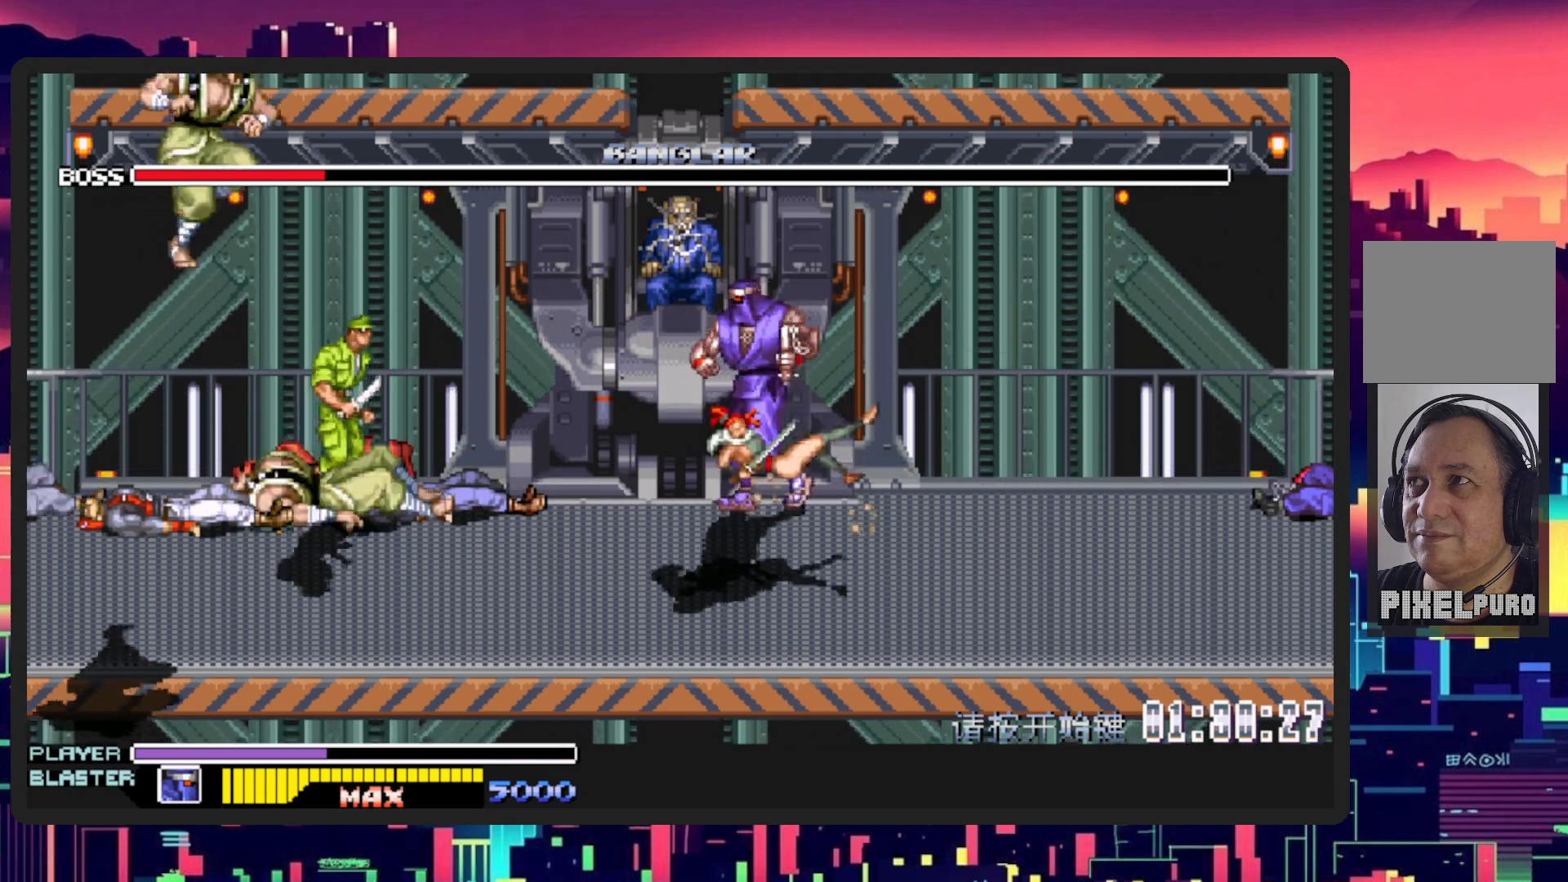
{"buttons": ["DPAD_UP", "DPAD_RIGHT"], "events": [[334, "DPAD_LEFT", "up"], [351, "DPAD_RIGHT", "down"]]}
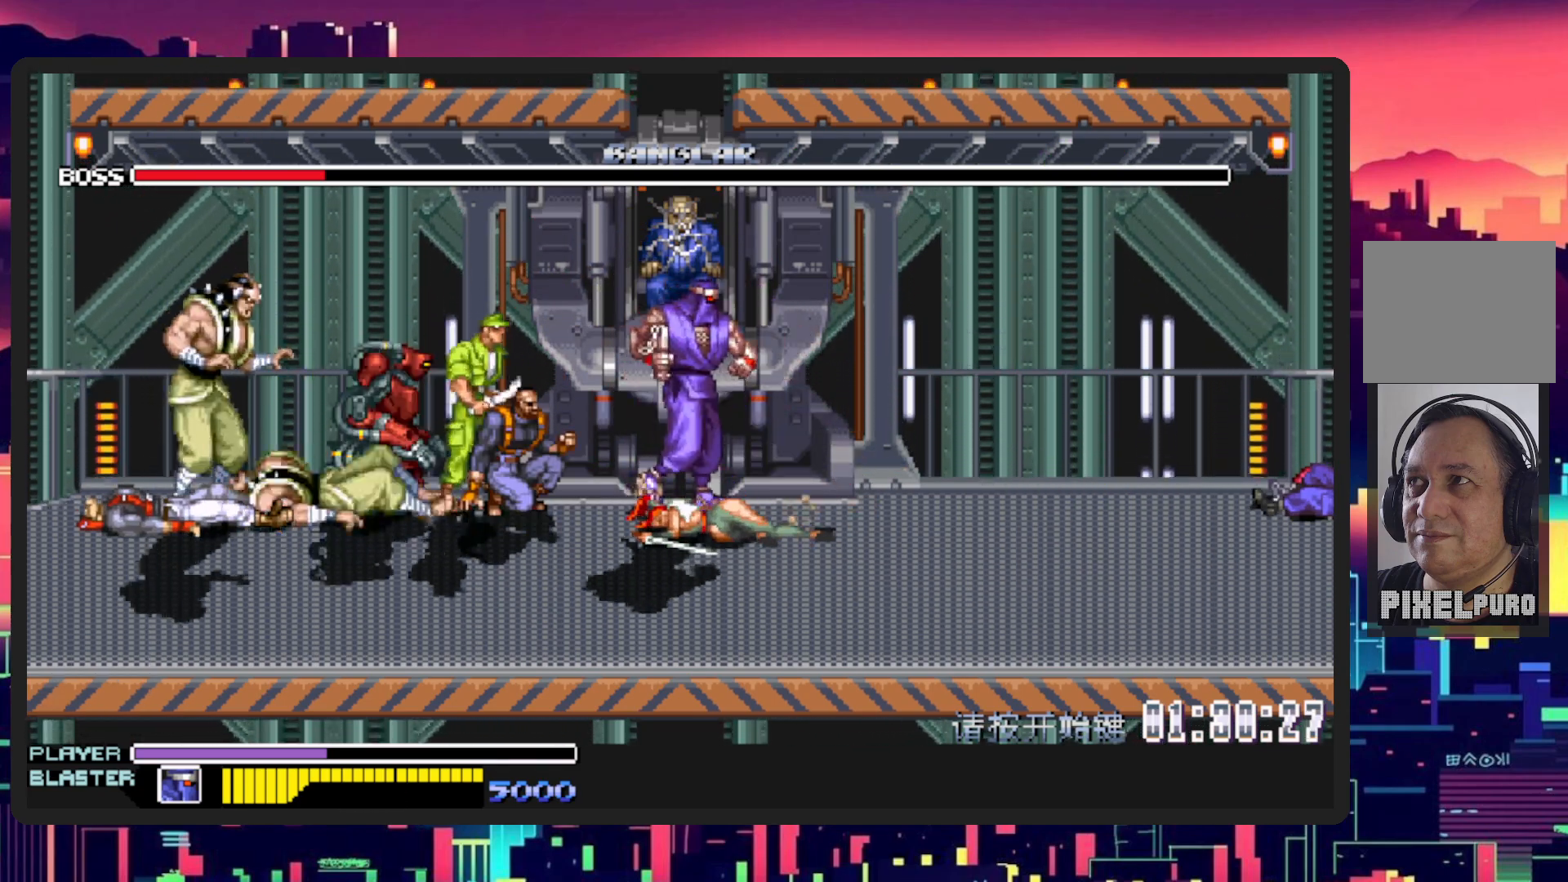
{"buttons": ["DPAD_UP", "DPAD_LEFT"], "events": [[50, "DPAD_LEFT", "down"], [50, "DPAD_RIGHT", "up"]]}
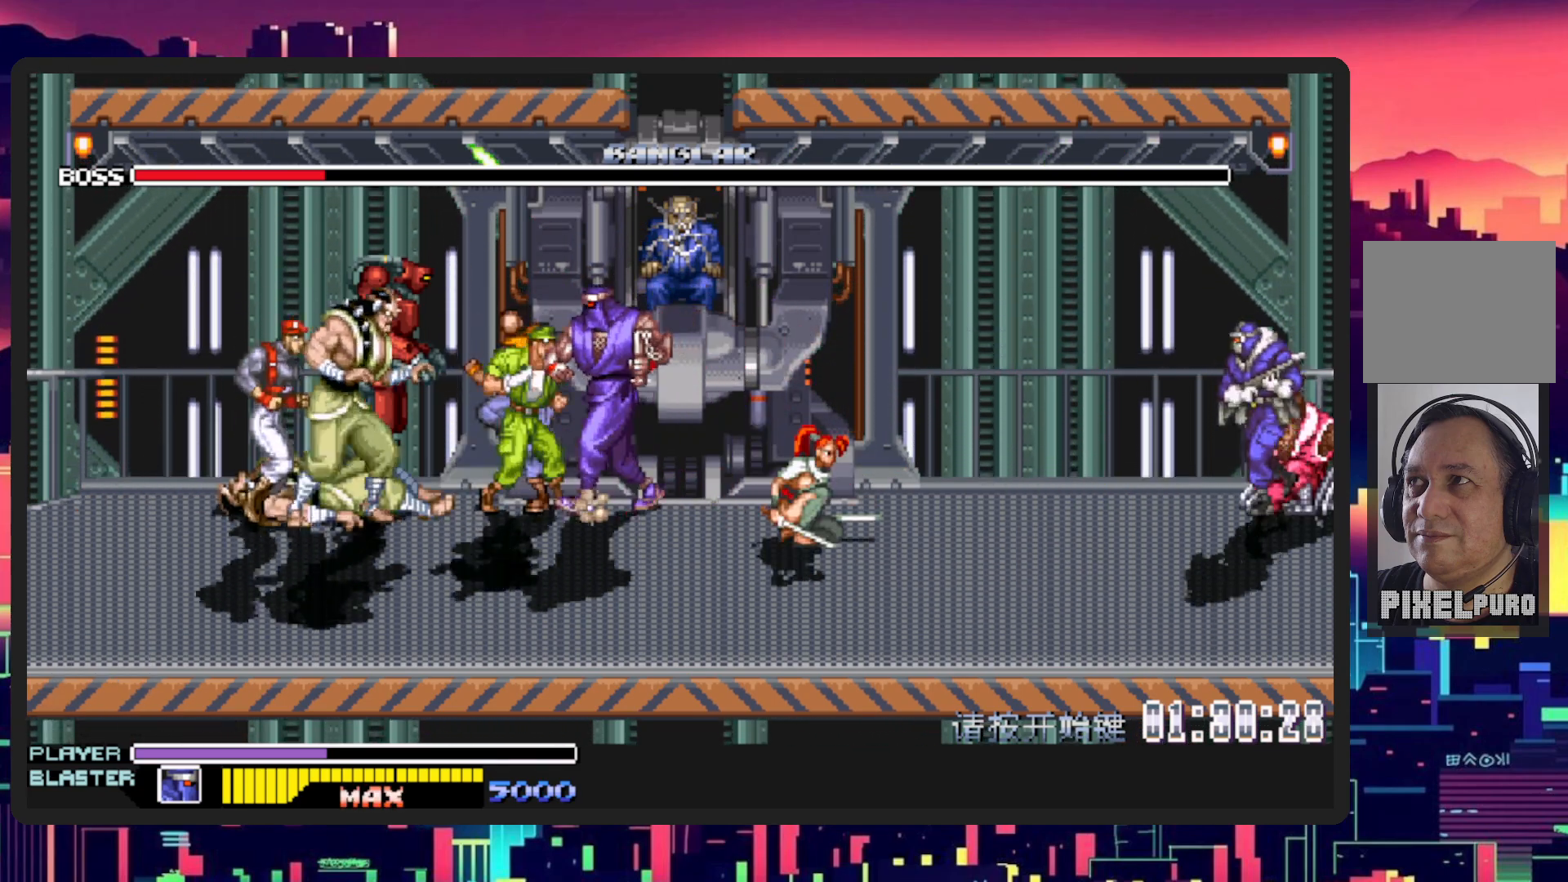
{"buttons": ["DPAD_UP"], "events": [[234, "DPAD_LEFT", "up"], [251, "DPAD_RIGHT", "down"], [417, "DPAD_RIGHT", "up"]]}
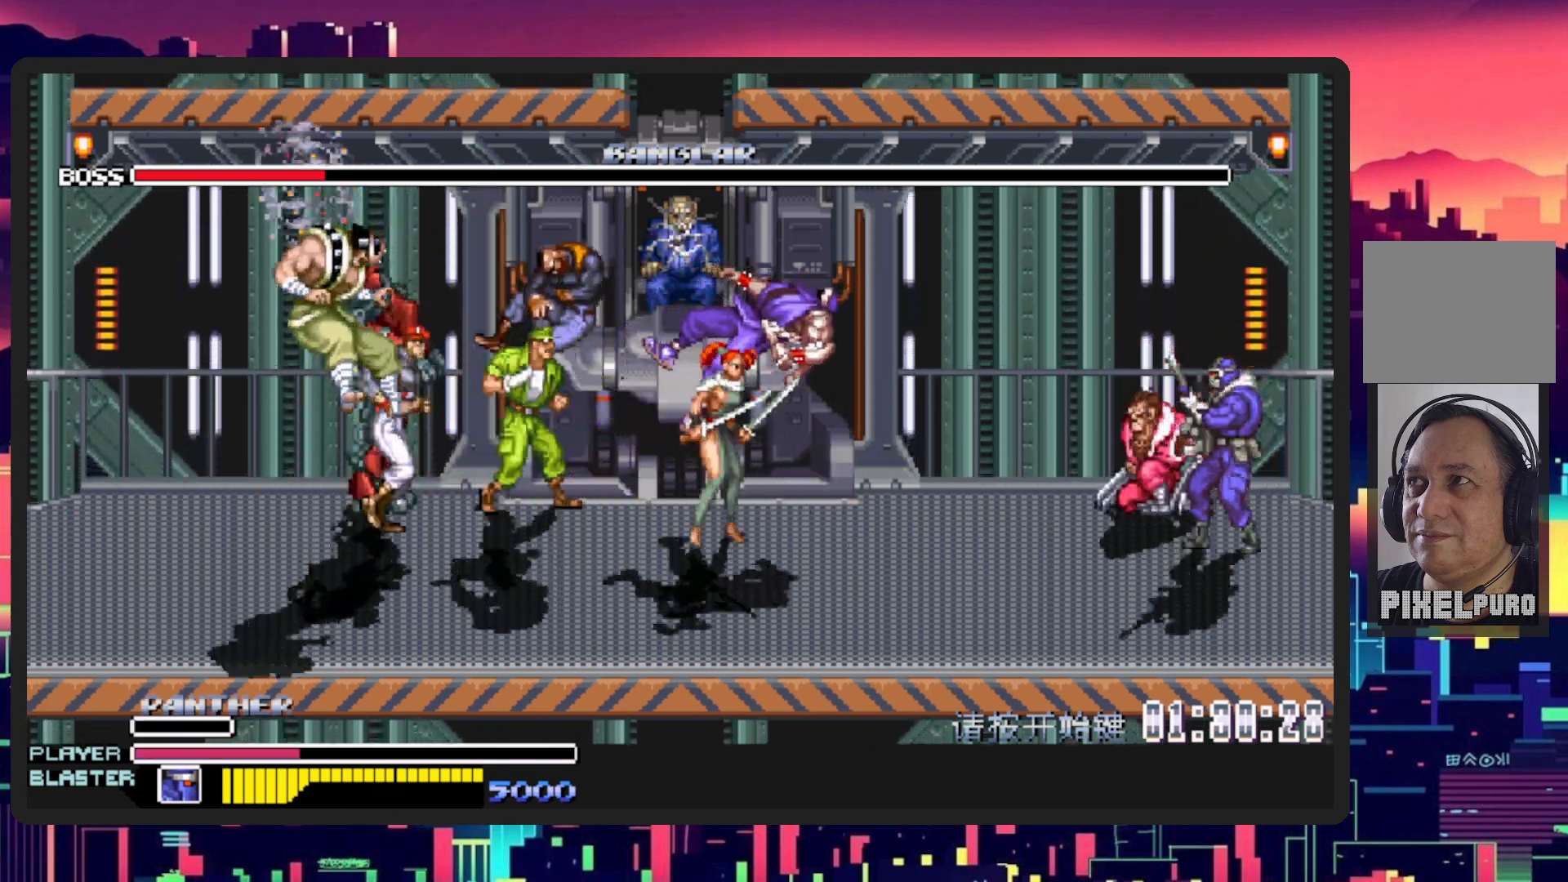
{"buttons": ["DPAD_UP", "DPAD_LEFT"], "events": [[133, "DPAD_UP", "up"], [384, "DPAD_LEFT", "down"], [450, "DPAD_UP", "down"]]}
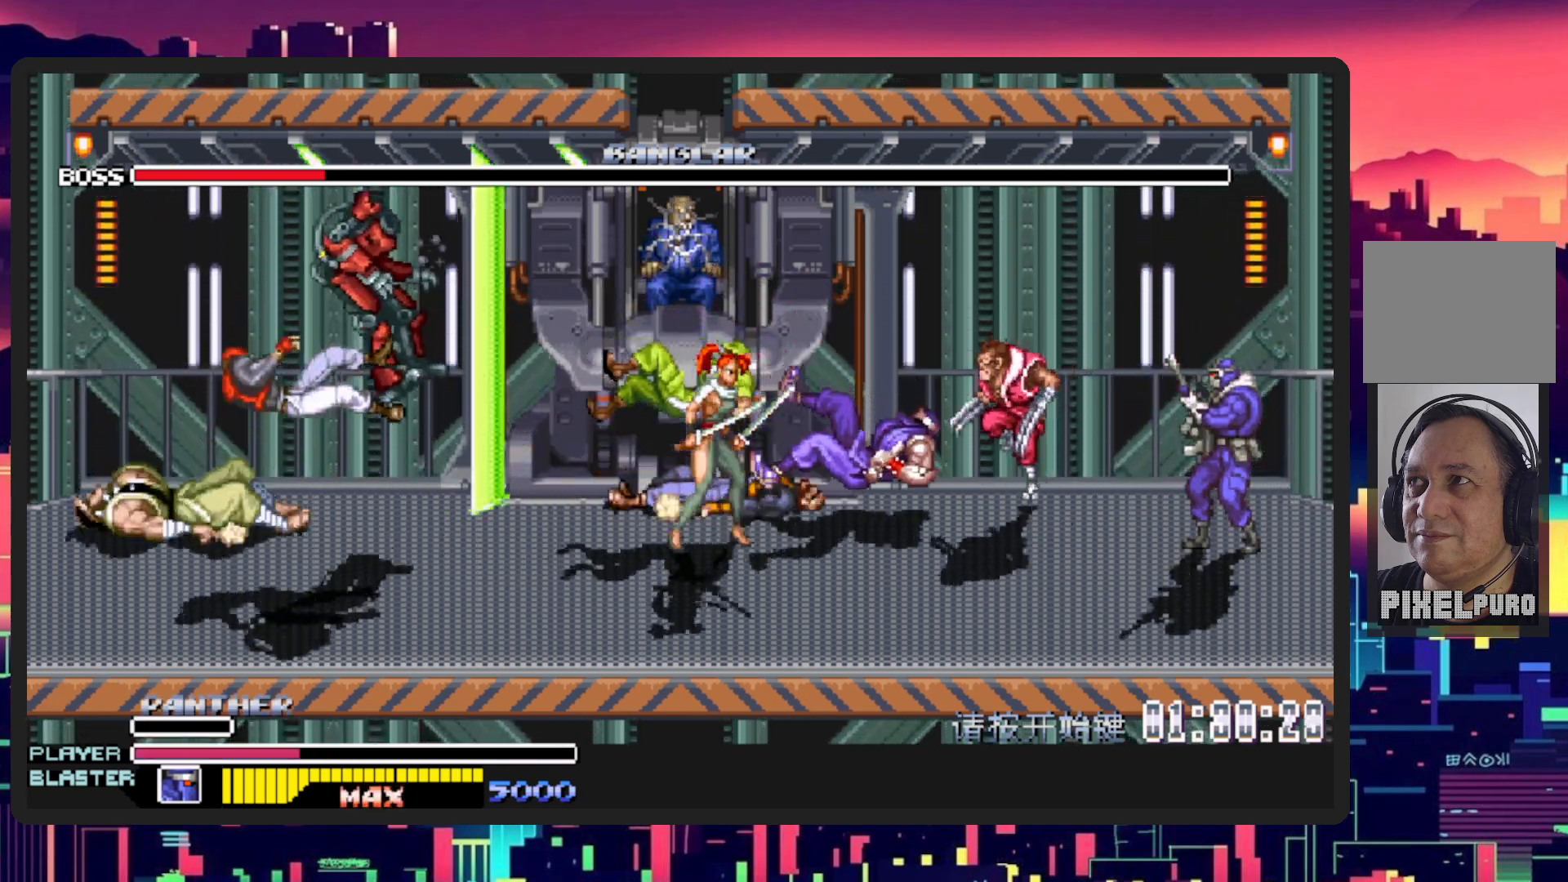
{"buttons": ["DPAD_UP", "DPAD_LEFT"], "events": []}
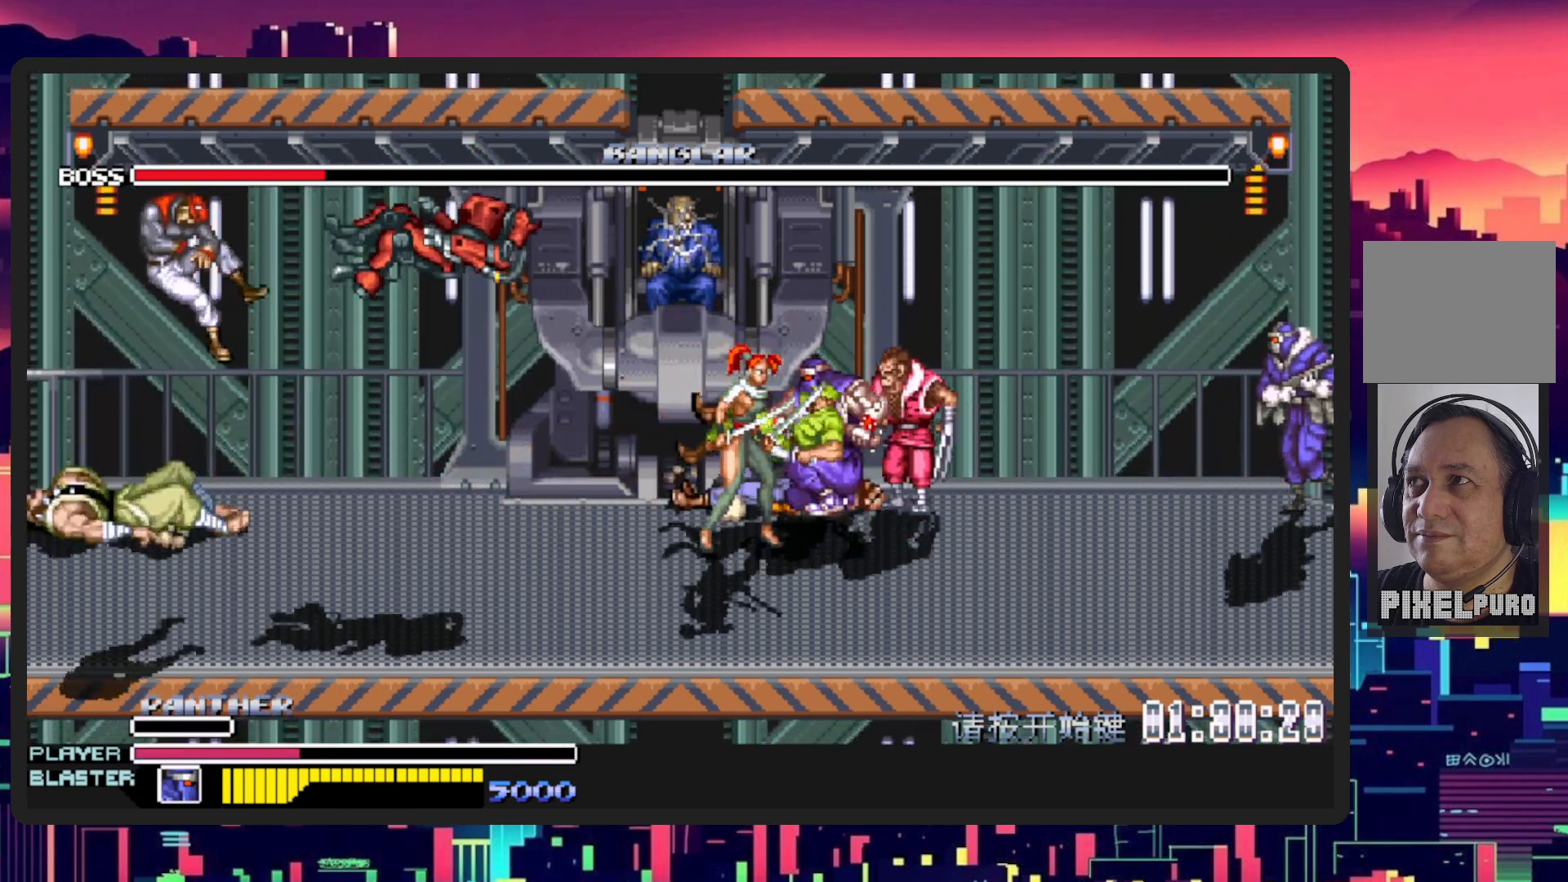
{"buttons": ["DPAD_UP", "DPAD_LEFT"], "events": []}
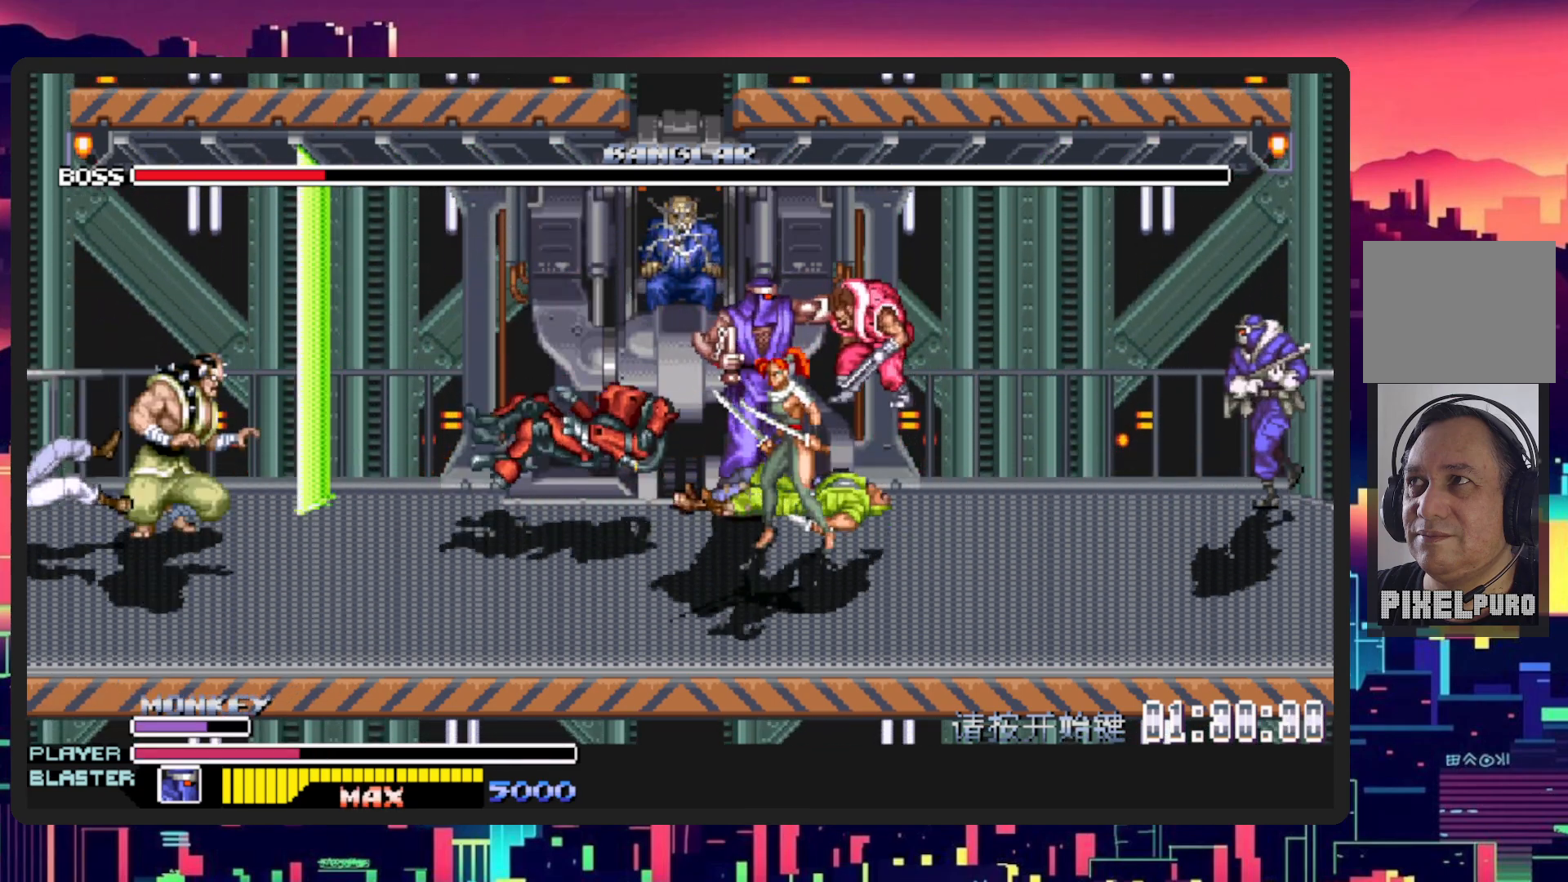
{"buttons": ["DPAD_UP", "DPAD_LEFT"], "events": [[117, "Y", "down"], [284, "Y", "up"], [351, "Y", "down"], [484, "Y", "up"]]}
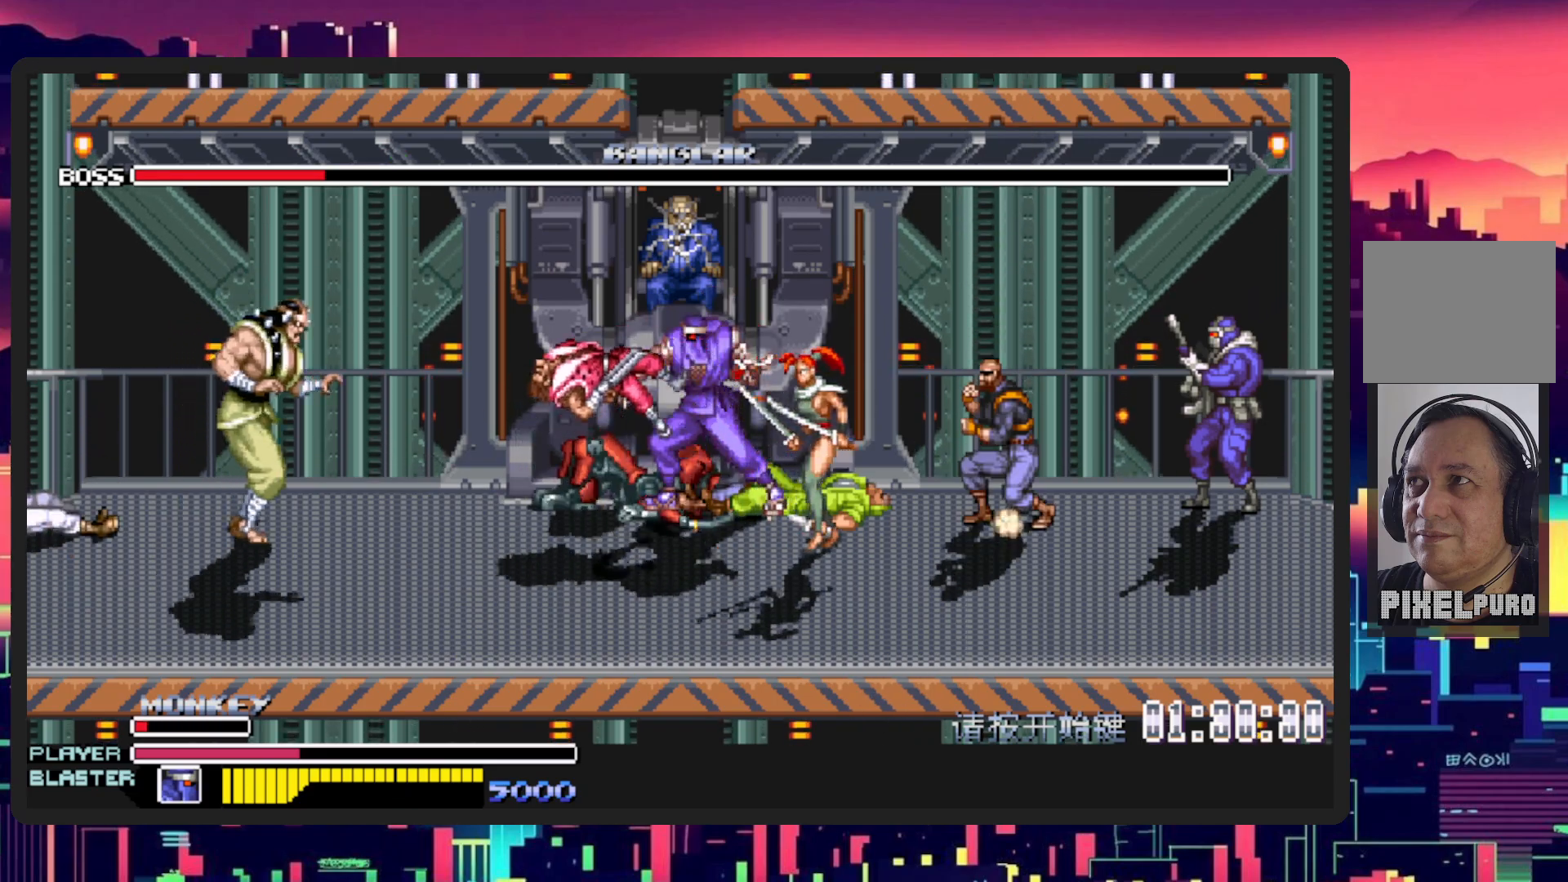
{"buttons": ["Y", "DPAD_UP", "DPAD_LEFT"], "events": [[17, "Y", "down"], [133, "Y", "up"], [183, "Y", "down"], [217, "DPAD_LEFT", "up"], [300, "Y", "up"], [350, "Y", "down"], [384, "Y", "up"], [467, "DPAD_LEFT", "down"], [484, "Y", "down"]]}
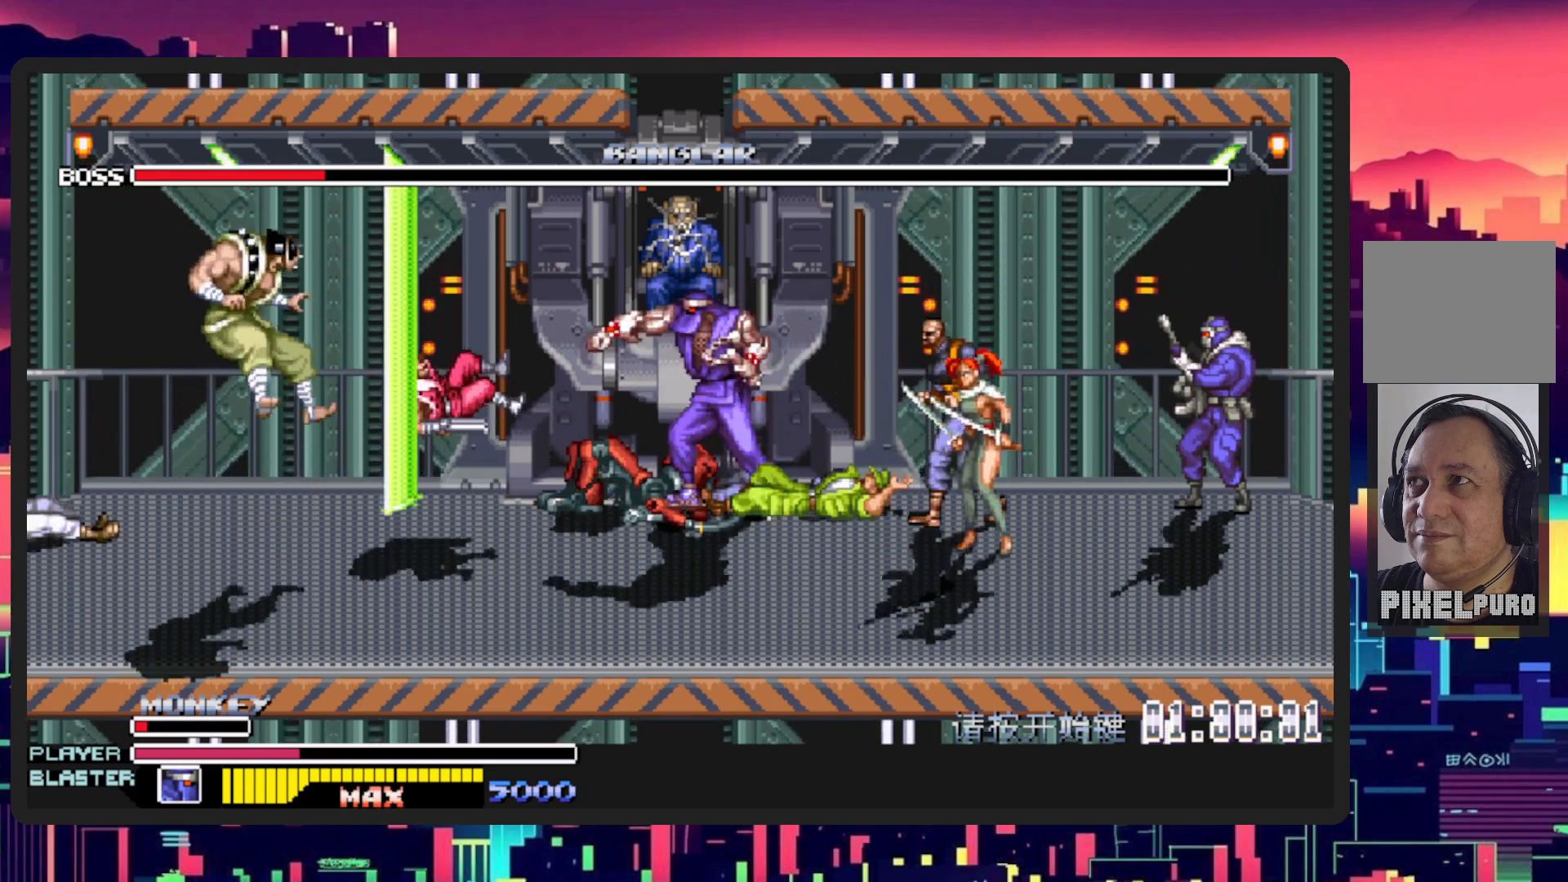
{"buttons": ["DPAD_UP", "DPAD_LEFT"], "events": [[17, "Y", "up"]]}